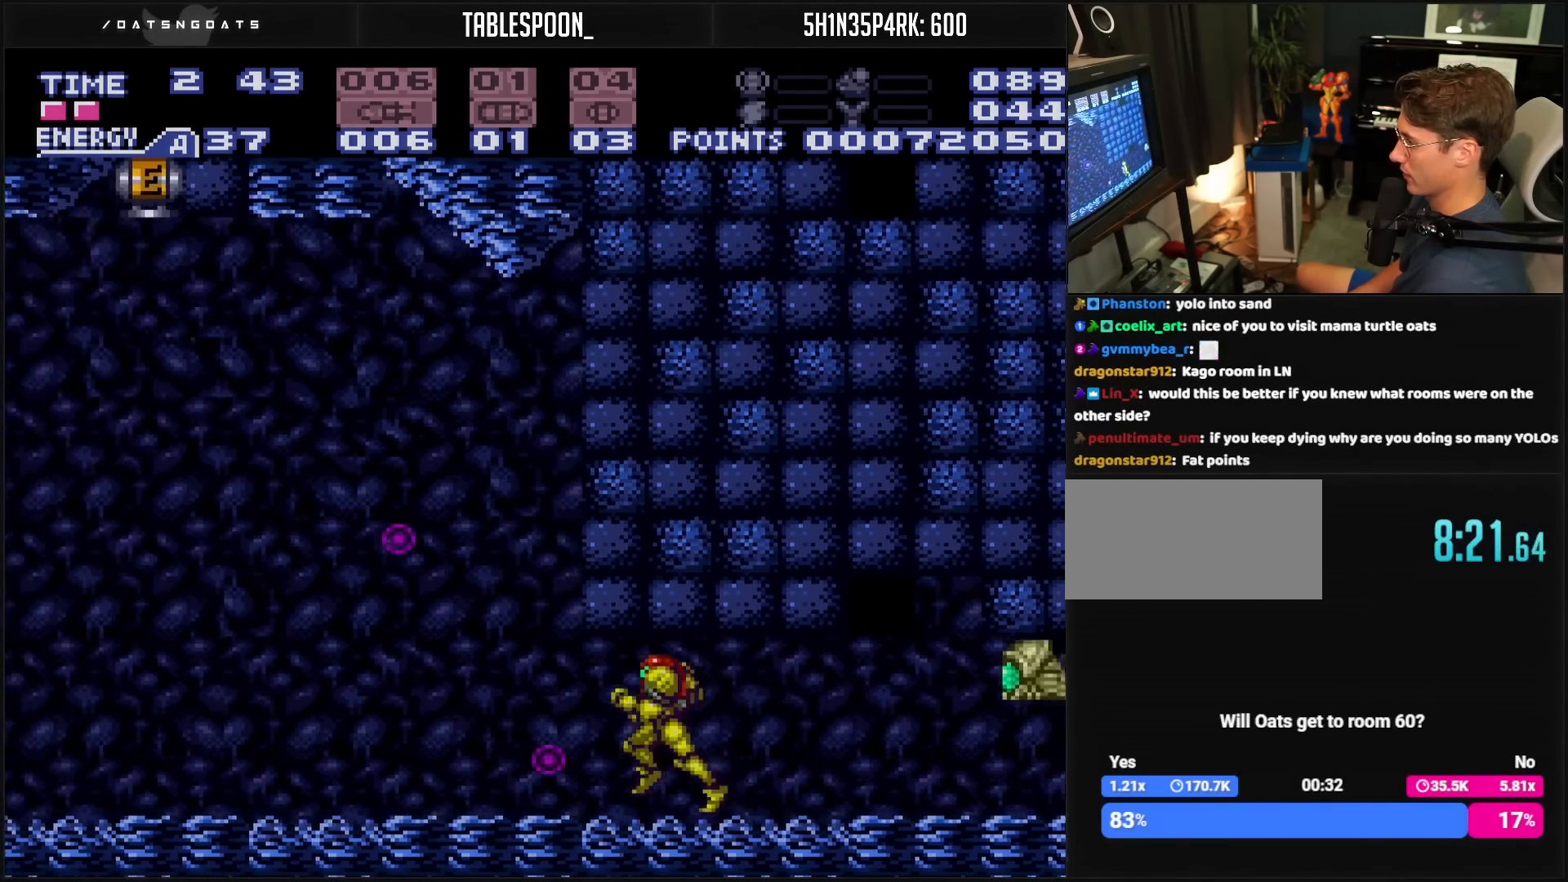
Gameplay with a controller (Nintendo layout); each line is a JSON object with the inputs held at the frame after it. "events" lists button and stick changes between this image and that frame as [ms after this image, input, new state], when the widget could be followed in between. Not read: L3 R3.
{"buttons": ["DPAD_RIGHT"], "events": [[267, "B", "up"], [267, "DPAD_LEFT", "up"], [267, "DPAD_UP", "down"], [400, "DPAD_UP", "up"], [500, "DPAD_RIGHT", "down"]]}
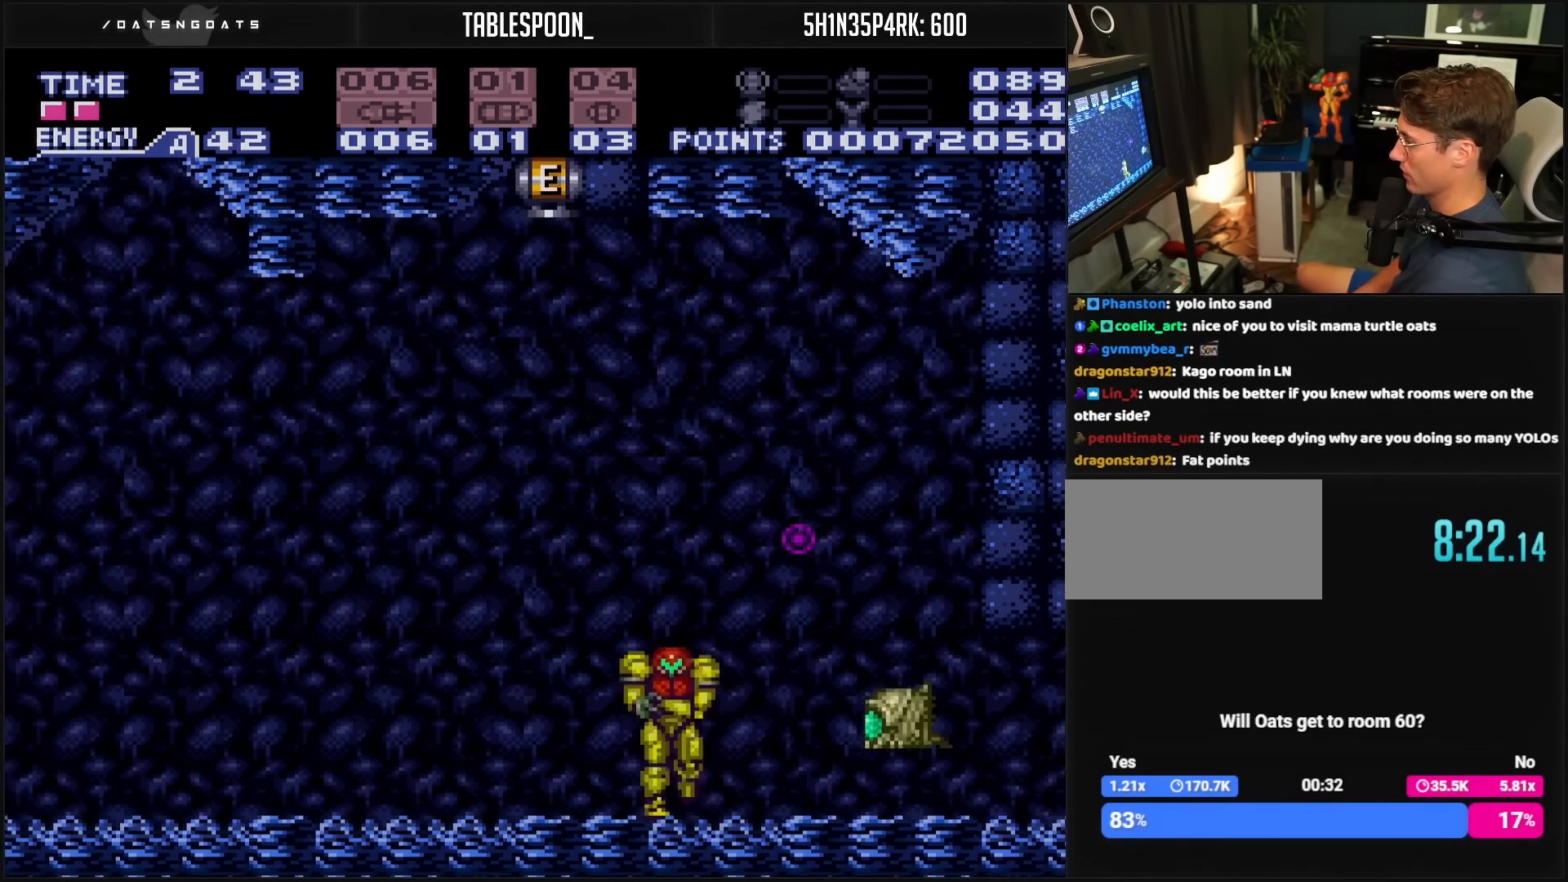
{"buttons": ["L1"], "events": [[17, "DPAD_RIGHT", "up"], [33, "L1", "down"], [133, "X", "down"], [267, "X", "up"]]}
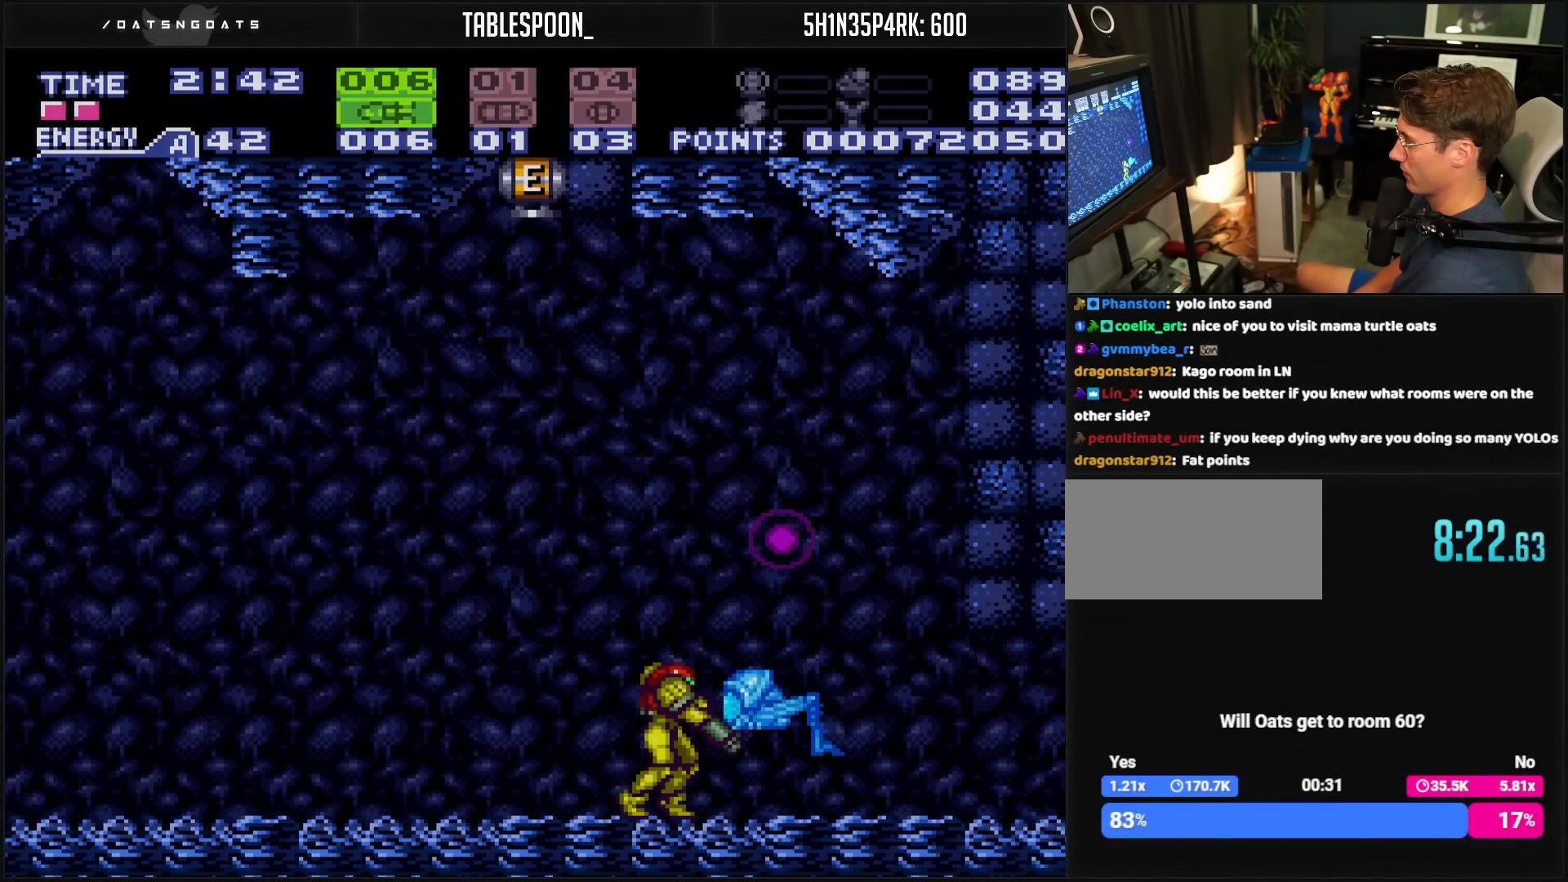
{"buttons": ["L1"], "events": [[33, "Y", "down"], [67, "Y", "up"], [150, "DPAD_RIGHT", "down"], [317, "DPAD_RIGHT", "up"], [317, "X", "down"], [383, "X", "up"]]}
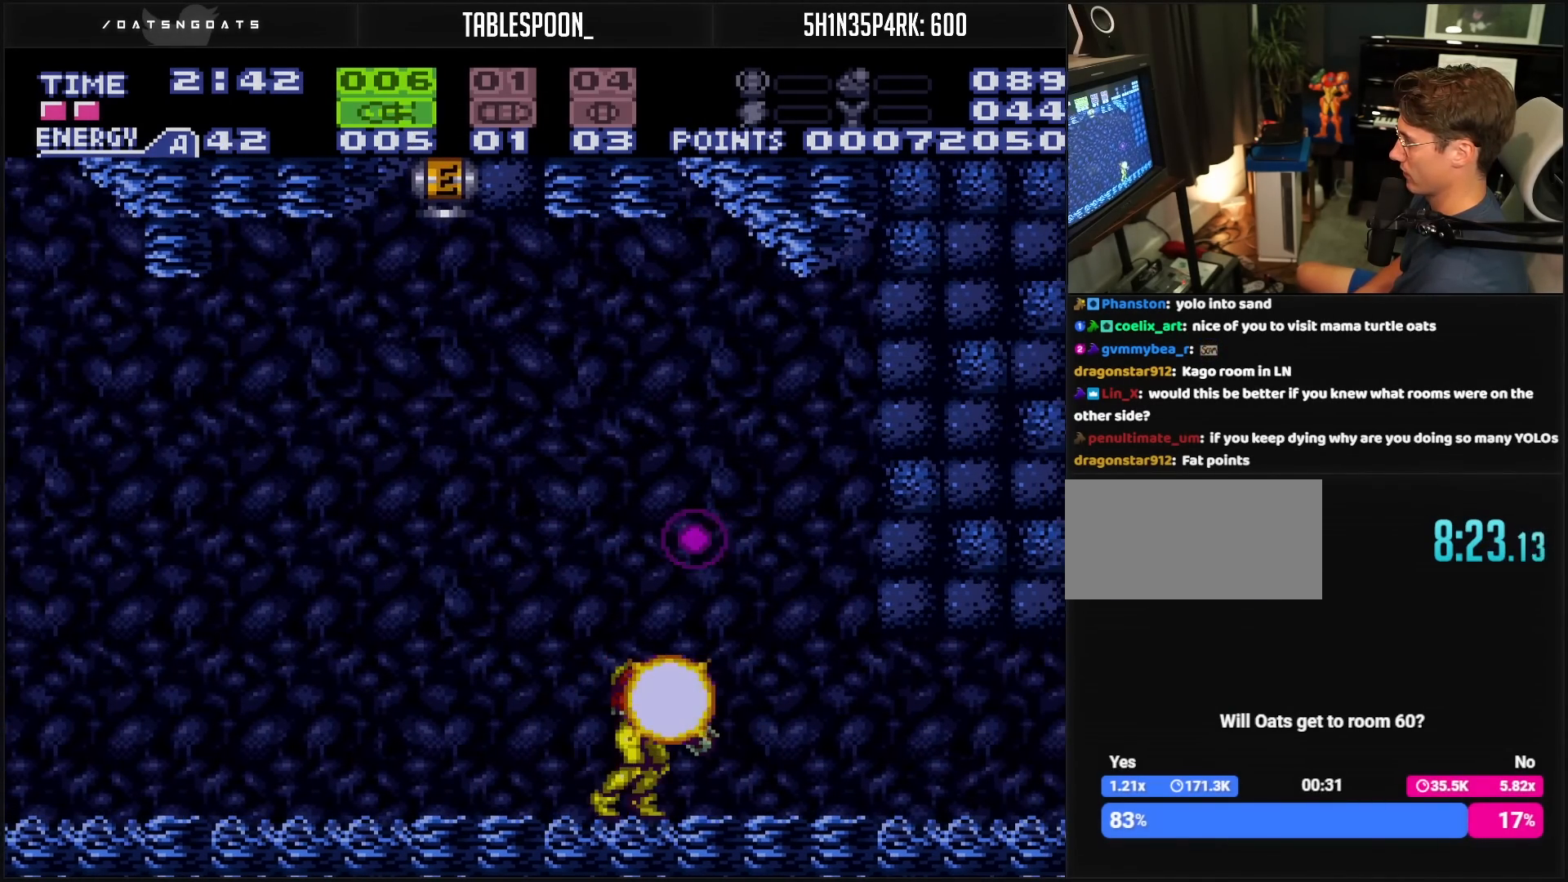
{"buttons": ["DPAD_LEFT"], "events": [[83, "B", "down"], [83, "DPAD_RIGHT", "down"], [150, "B", "up"], [167, "DPAD_RIGHT", "up"], [167, "L1", "up"], [233, "DPAD_LEFT", "down"], [250, "L1", "down"], [350, "A", "down"], [350, "DPAD_LEFT", "up"], [417, "DPAD_LEFT", "down"], [450, "A", "up"], [500, "L1", "up"]]}
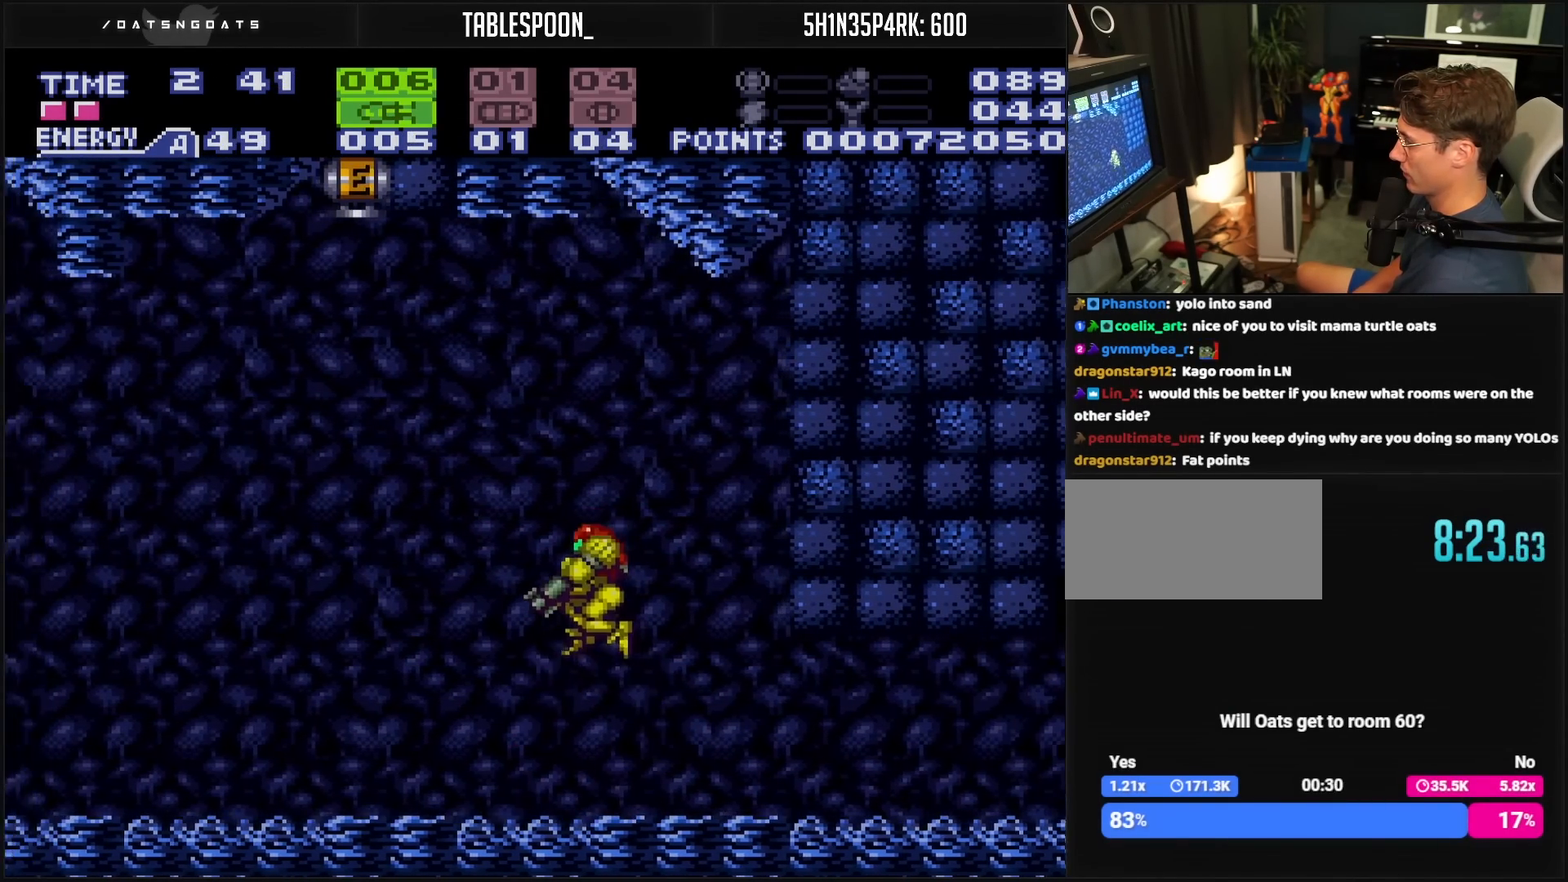
{"buttons": ["L1", "DPAD_LEFT"], "events": [[117, "B", "down"], [217, "SELECT", "down"], [250, "B", "up"], [400, "SELECT", "up"], [450, "L1", "down"]]}
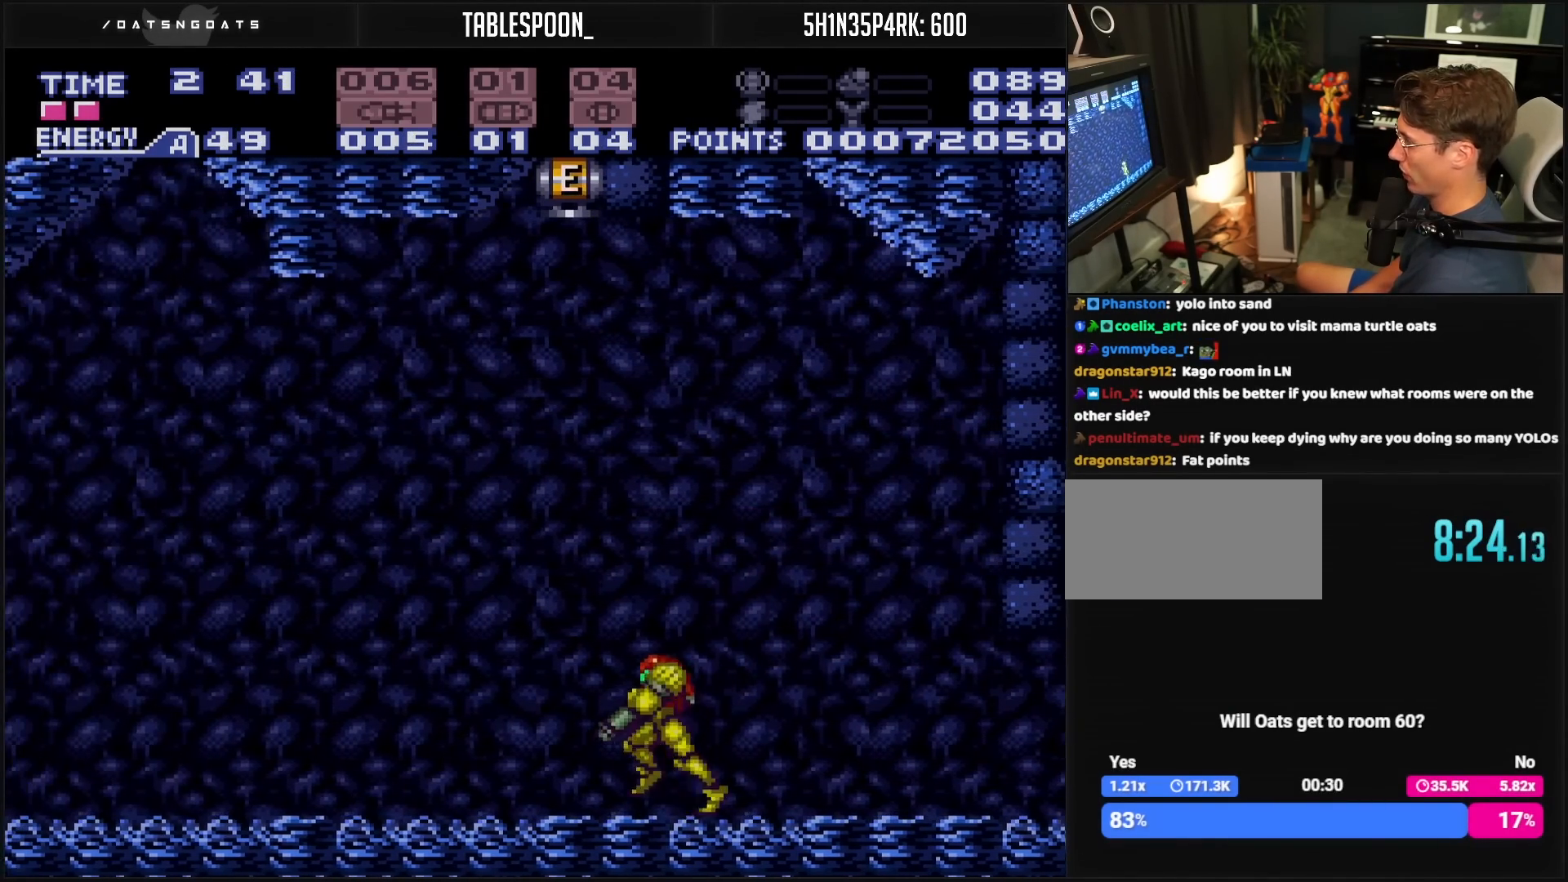
{"buttons": ["A"], "events": [[17, "DPAD_LEFT", "up"], [50, "L1", "up"], [67, "A", "down"], [200, "DPAD_LEFT", "down"], [433, "DPAD_LEFT", "up"]]}
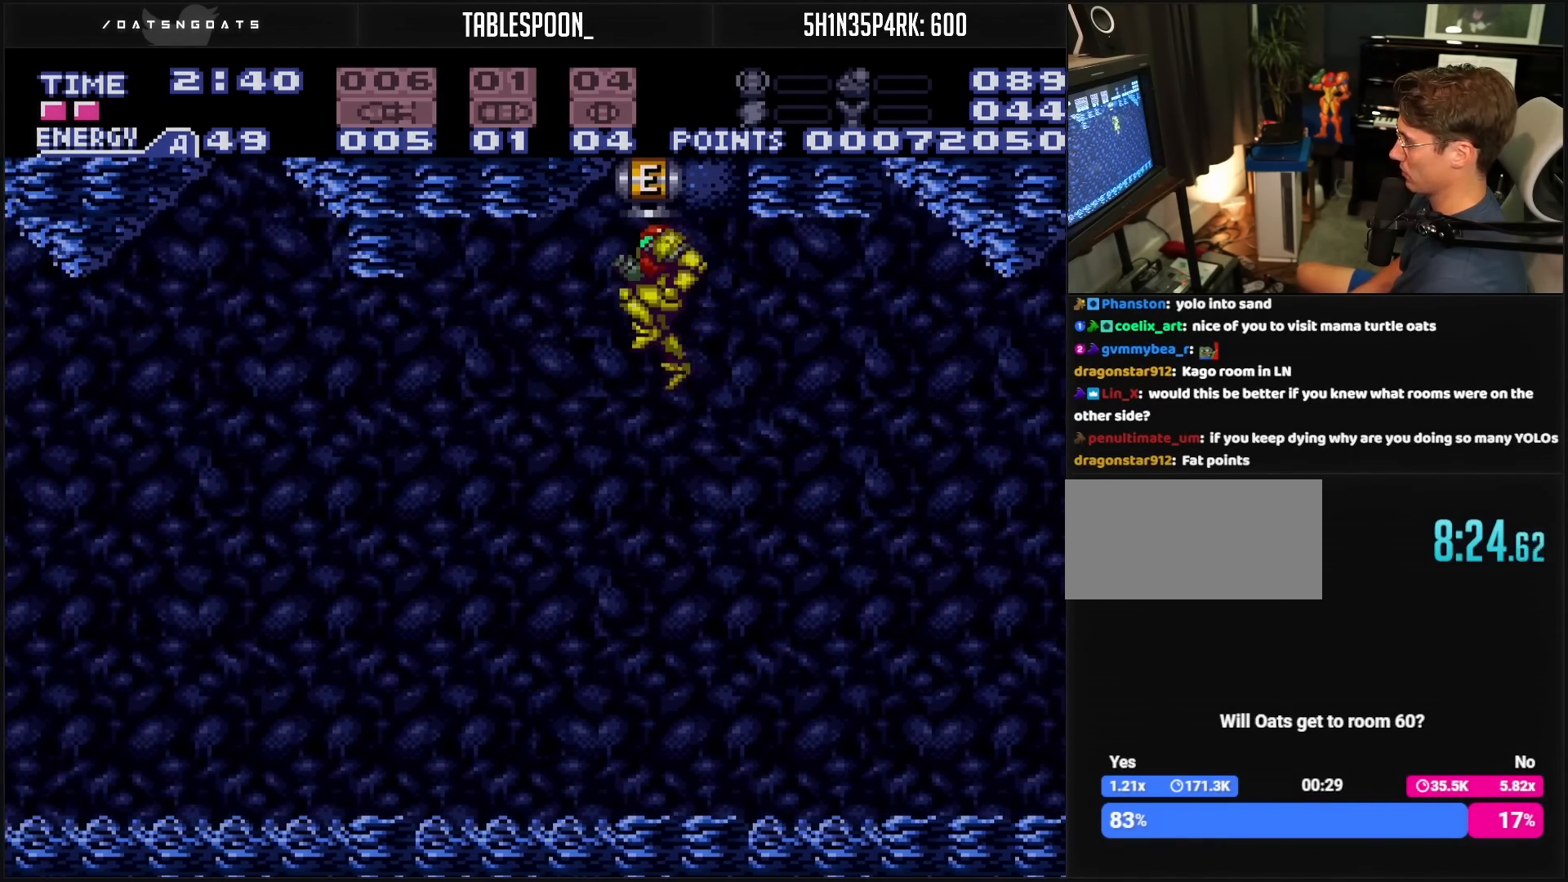
{"buttons": ["A"], "events": []}
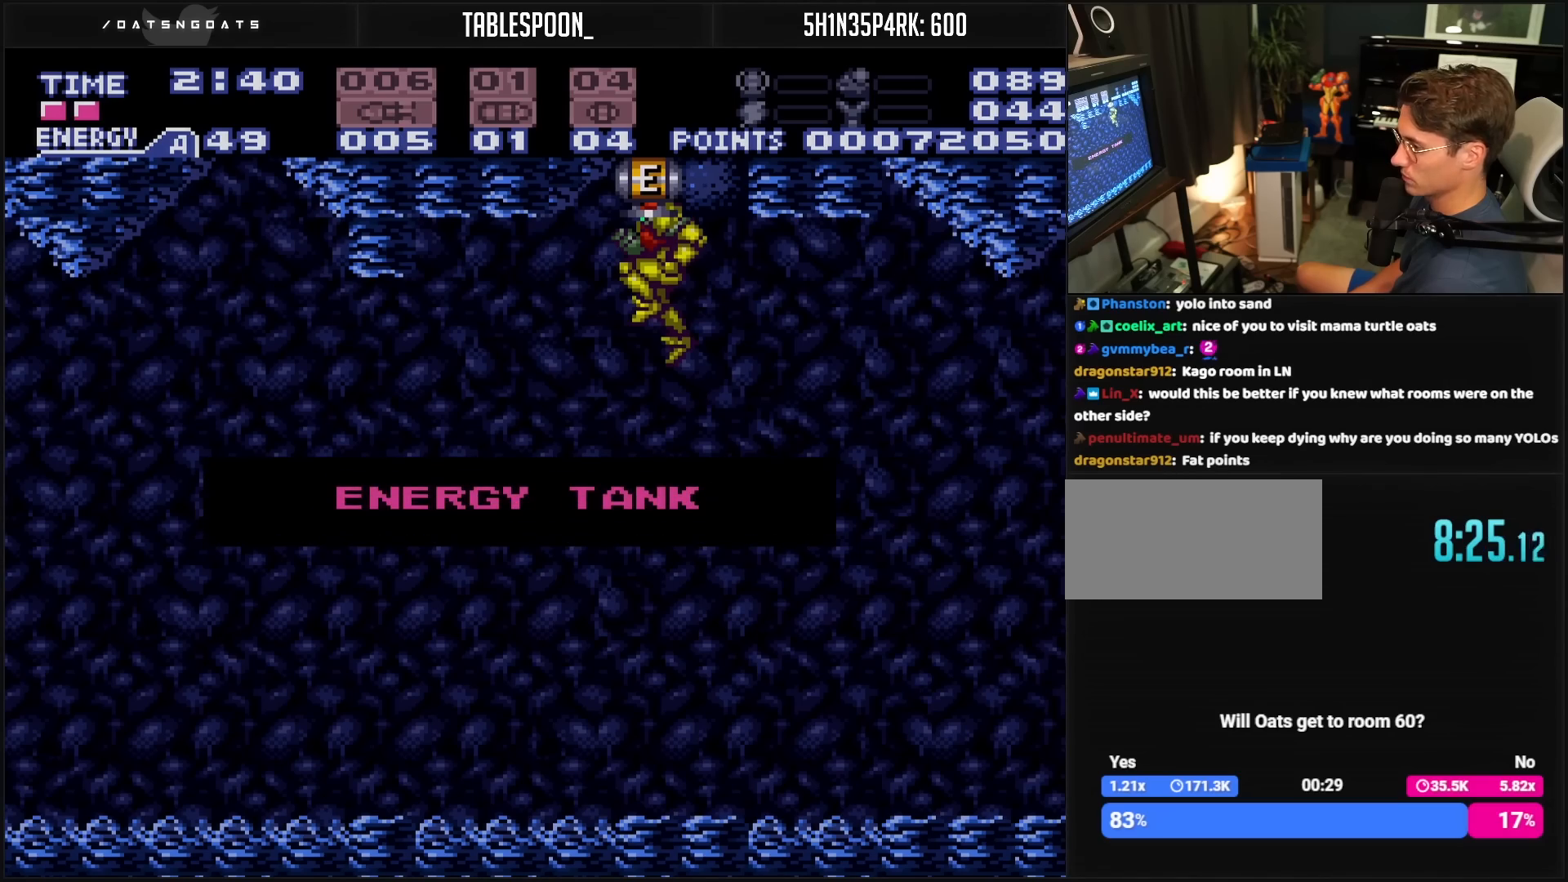
{"buttons": [], "events": [[400, "A", "up"]]}
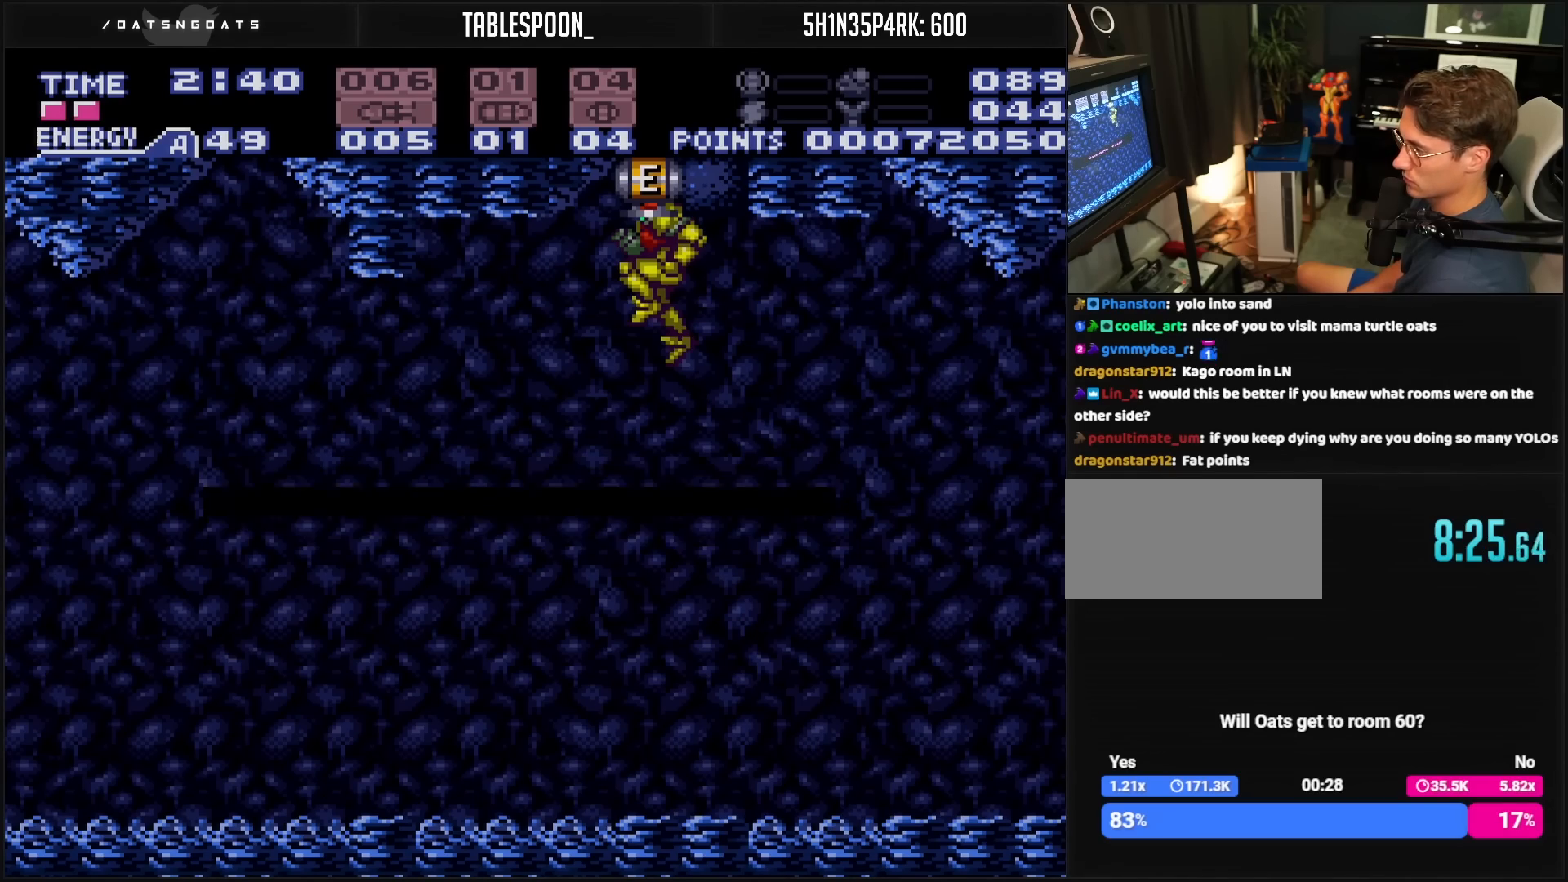
{"buttons": ["B", "DPAD_LEFT"], "events": [[283, "B", "down"], [367, "DPAD_LEFT", "down"]]}
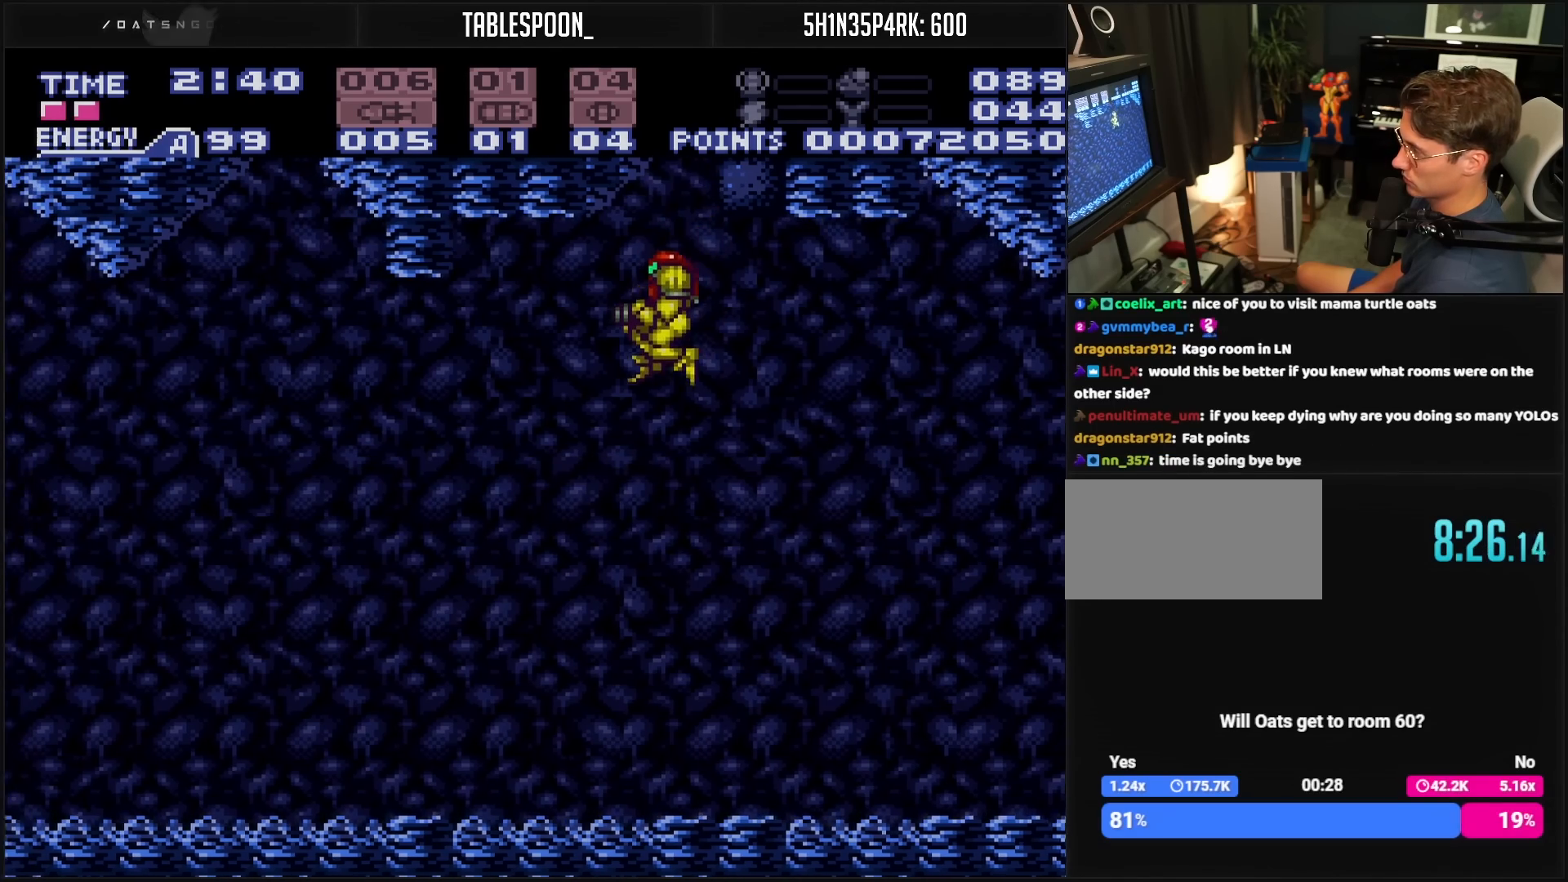
{"buttons": ["B", "DPAD_LEFT"], "events": []}
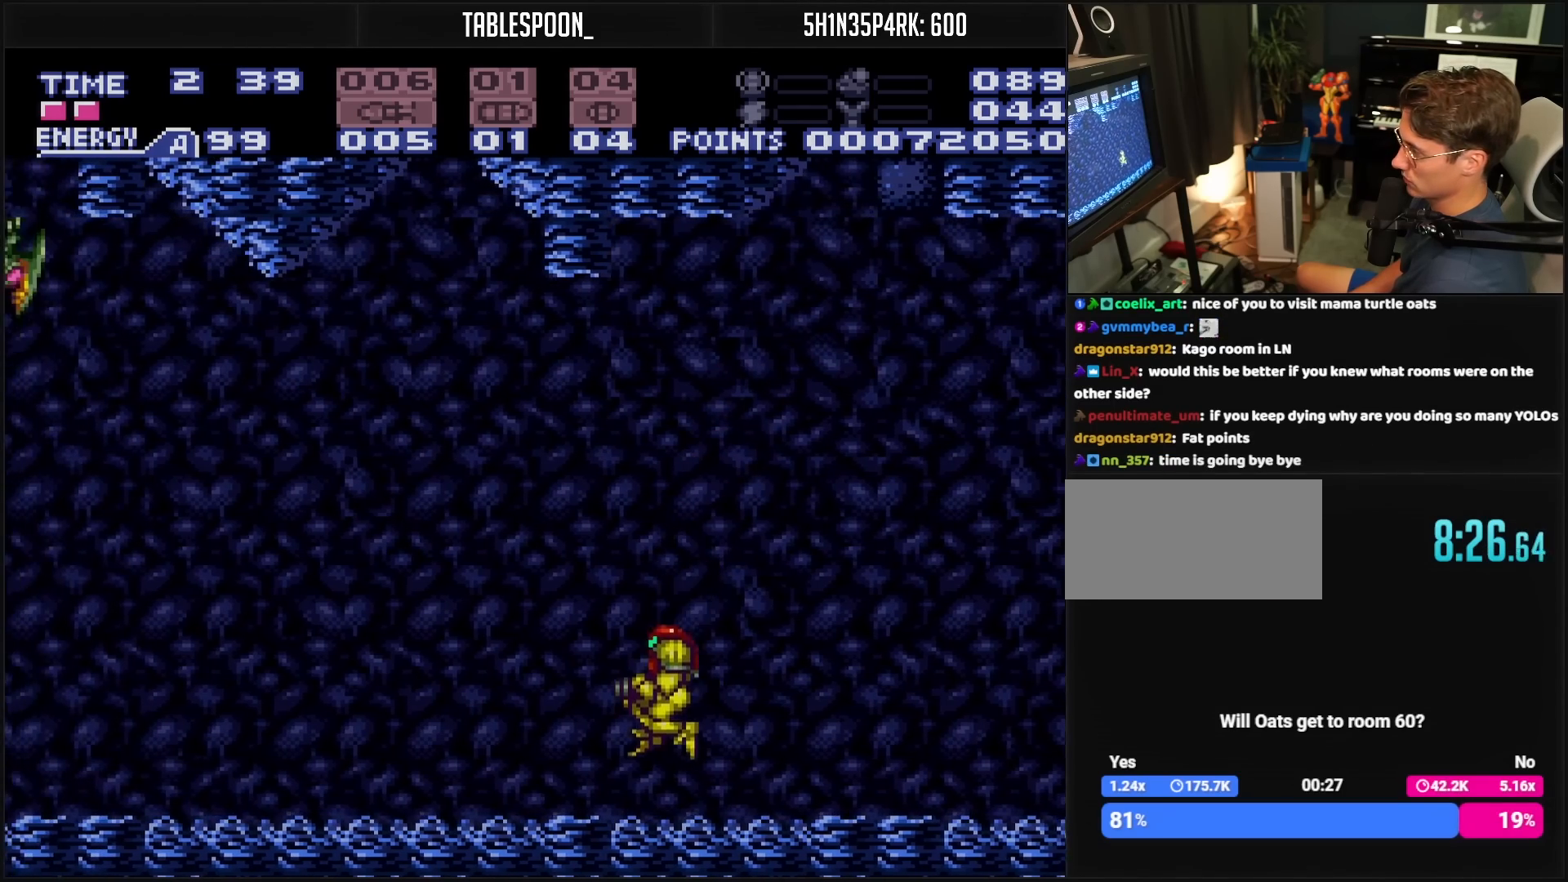
{"buttons": ["B", "DPAD_DOWN", "DPAD_LEFT"], "events": [[233, "DPAD_DOWN", "down"], [233, "DPAD_LEFT", "up"], [367, "DPAD_DOWN", "up"], [367, "DPAD_LEFT", "down"], [367, "X", "down"], [433, "X", "up"], [500, "DPAD_DOWN", "down"]]}
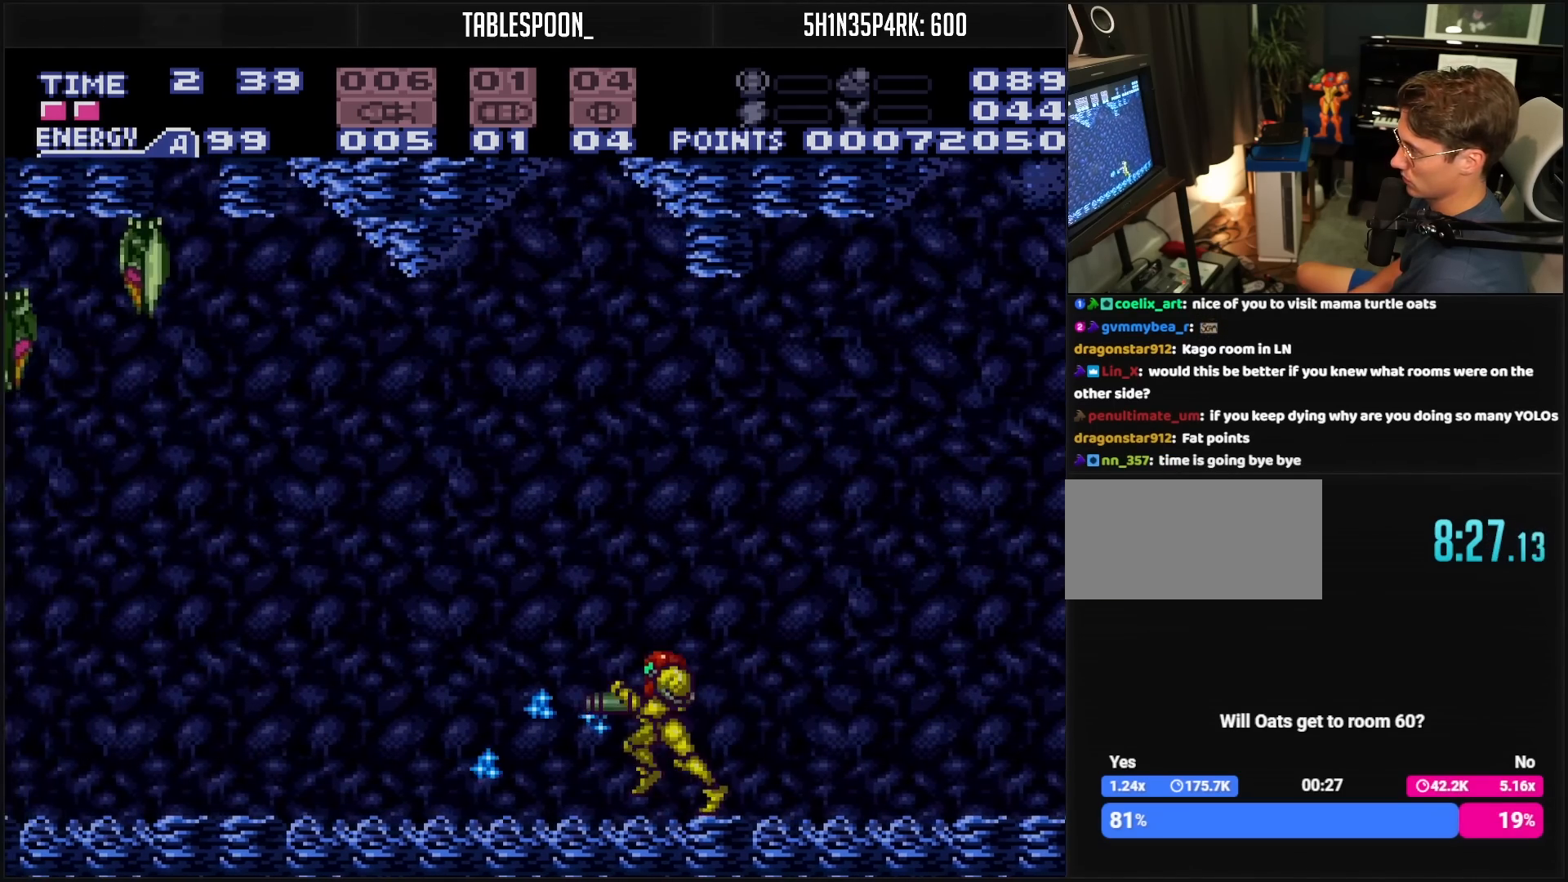
{"buttons": ["B", "DPAD_LEFT"], "events": [[33, "DPAD_LEFT", "up"], [150, "DPAD_DOWN", "up"], [150, "DPAD_LEFT", "down"], [150, "X", "down"], [167, "X", "up"], [283, "DPAD_DOWN", "down"], [300, "DPAD_LEFT", "up"], [417, "DPAD_LEFT", "down"], [417, "X", "down"], [433, "DPAD_DOWN", "up"], [433, "X", "up"]]}
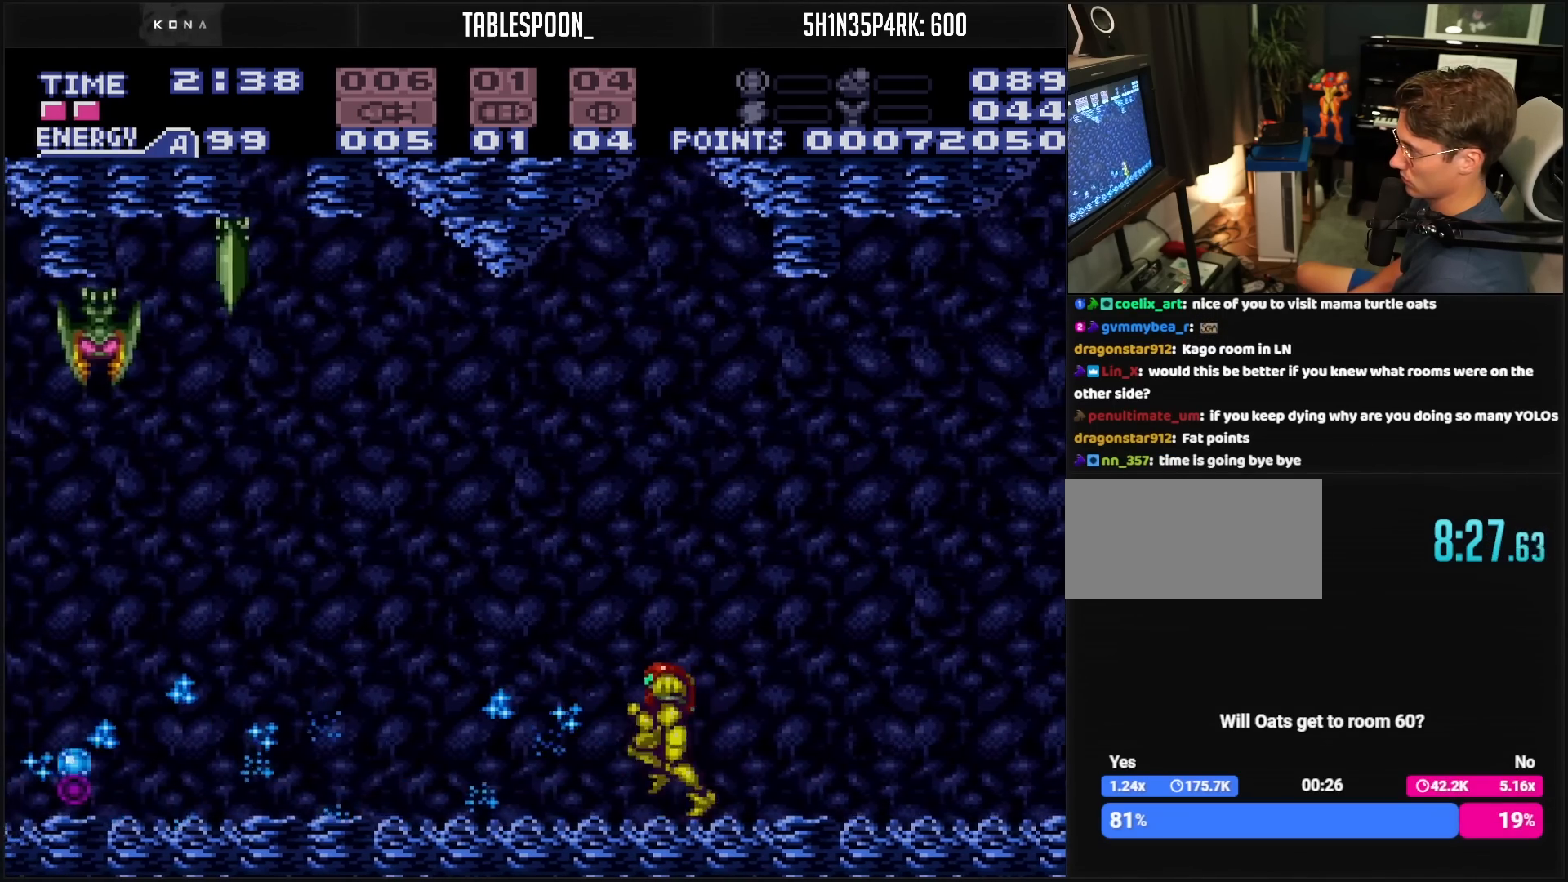
{"buttons": ["B", "DPAD_RIGHT"], "events": [[217, "DPAD_LEFT", "up"], [283, "DPAD_RIGHT", "down"]]}
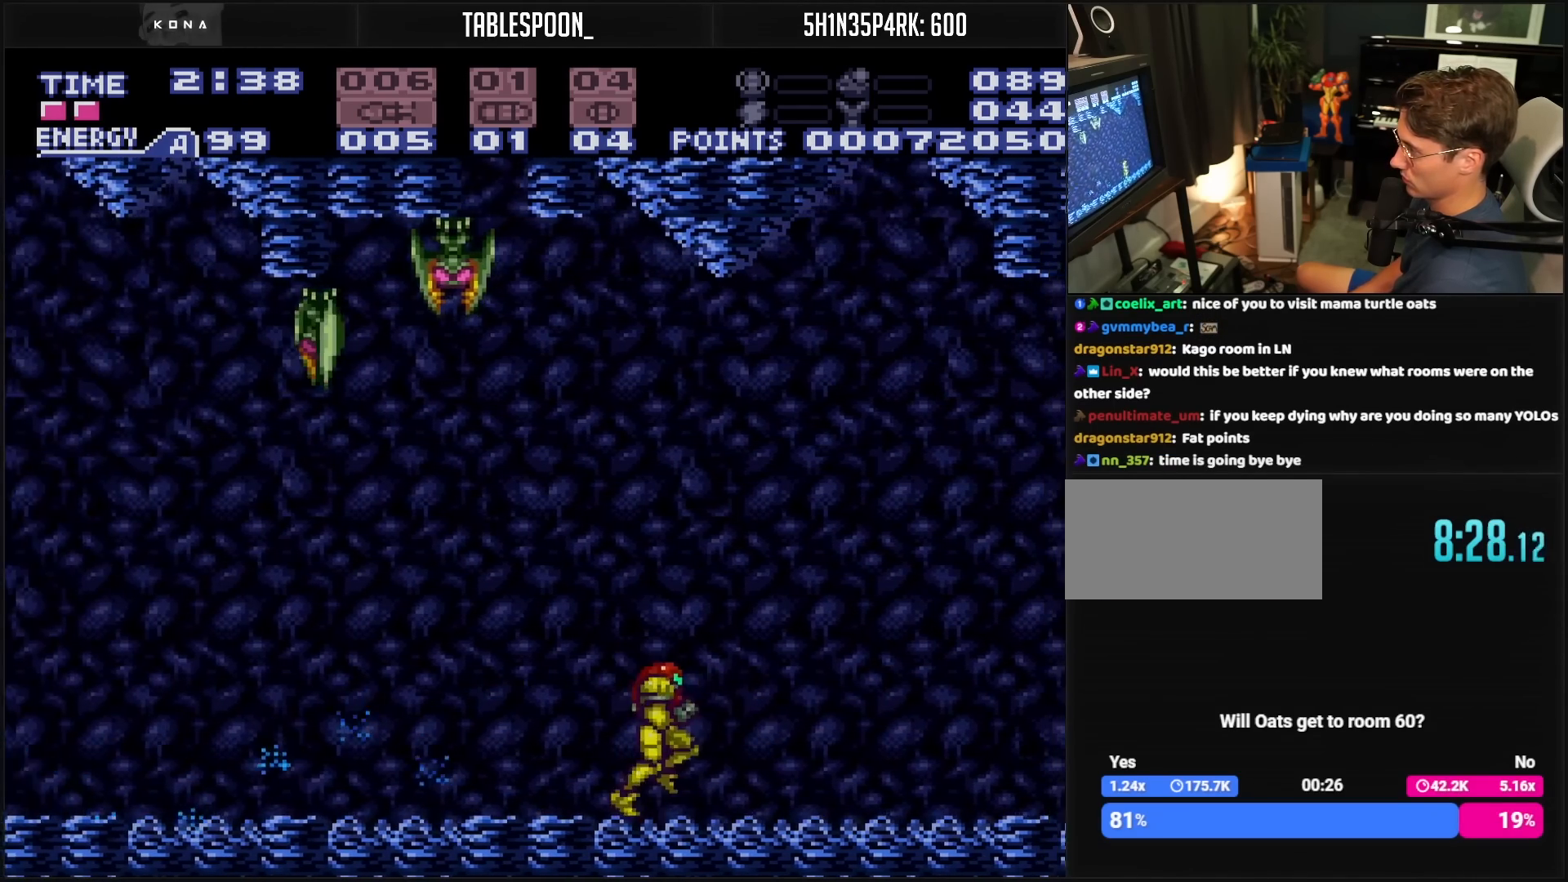
{"buttons": ["R1", "DPAD_LEFT"], "events": [[233, "B", "up"], [233, "DPAD_LEFT", "down"], [233, "DPAD_RIGHT", "up"], [267, "R1", "down"], [333, "DPAD_LEFT", "up"], [350, "X", "down"], [500, "DPAD_LEFT", "down"], [500, "X", "up"]]}
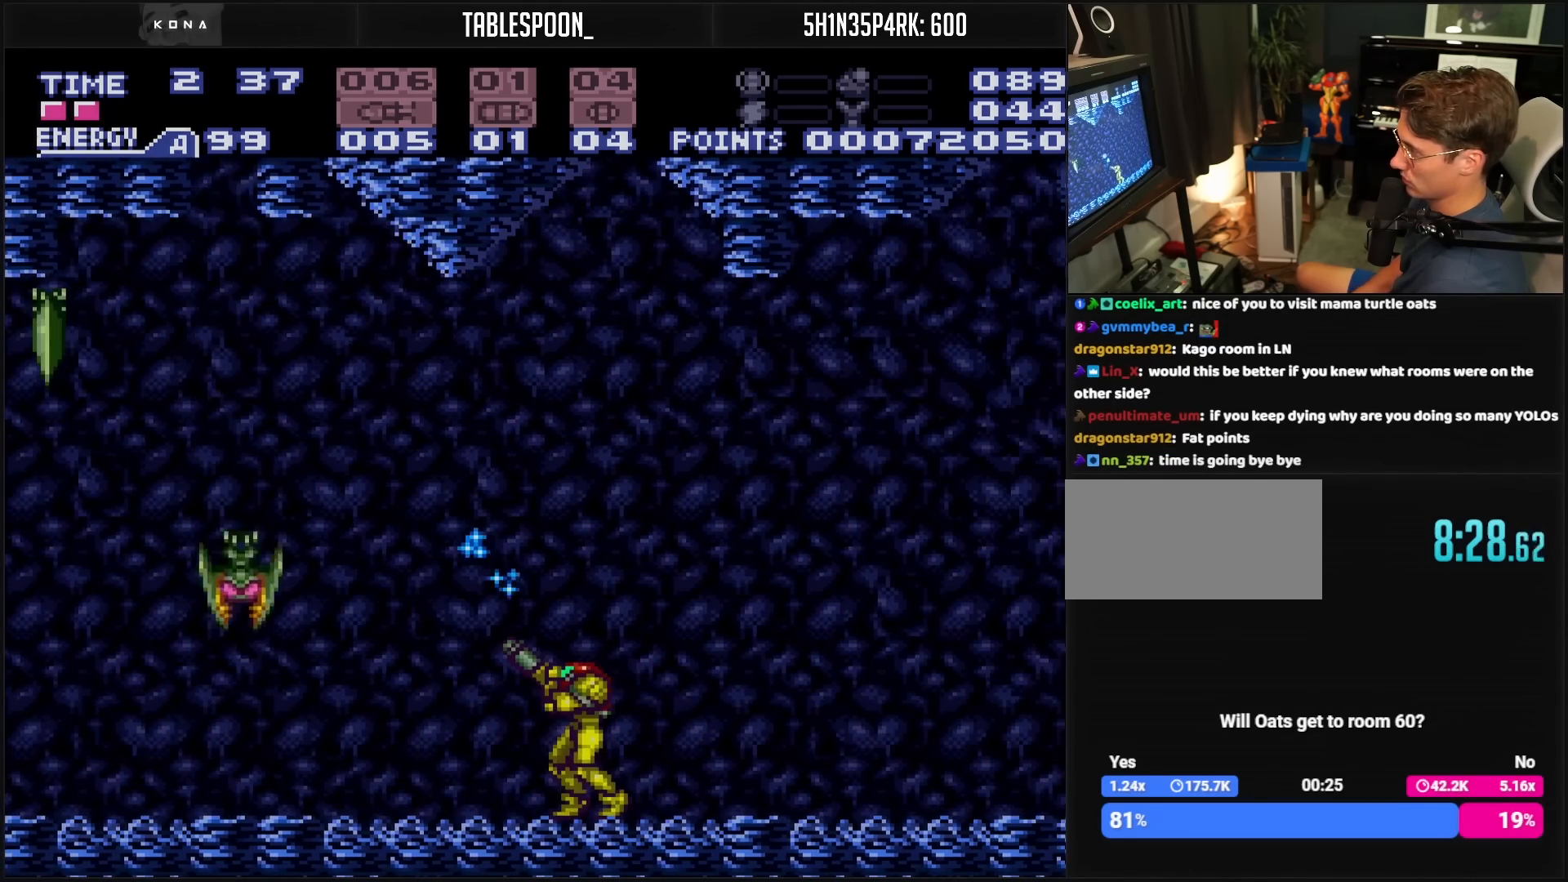
{"buttons": ["X"], "events": [[133, "DPAD_LEFT", "up"], [133, "X", "down"], [417, "R1", "up"]]}
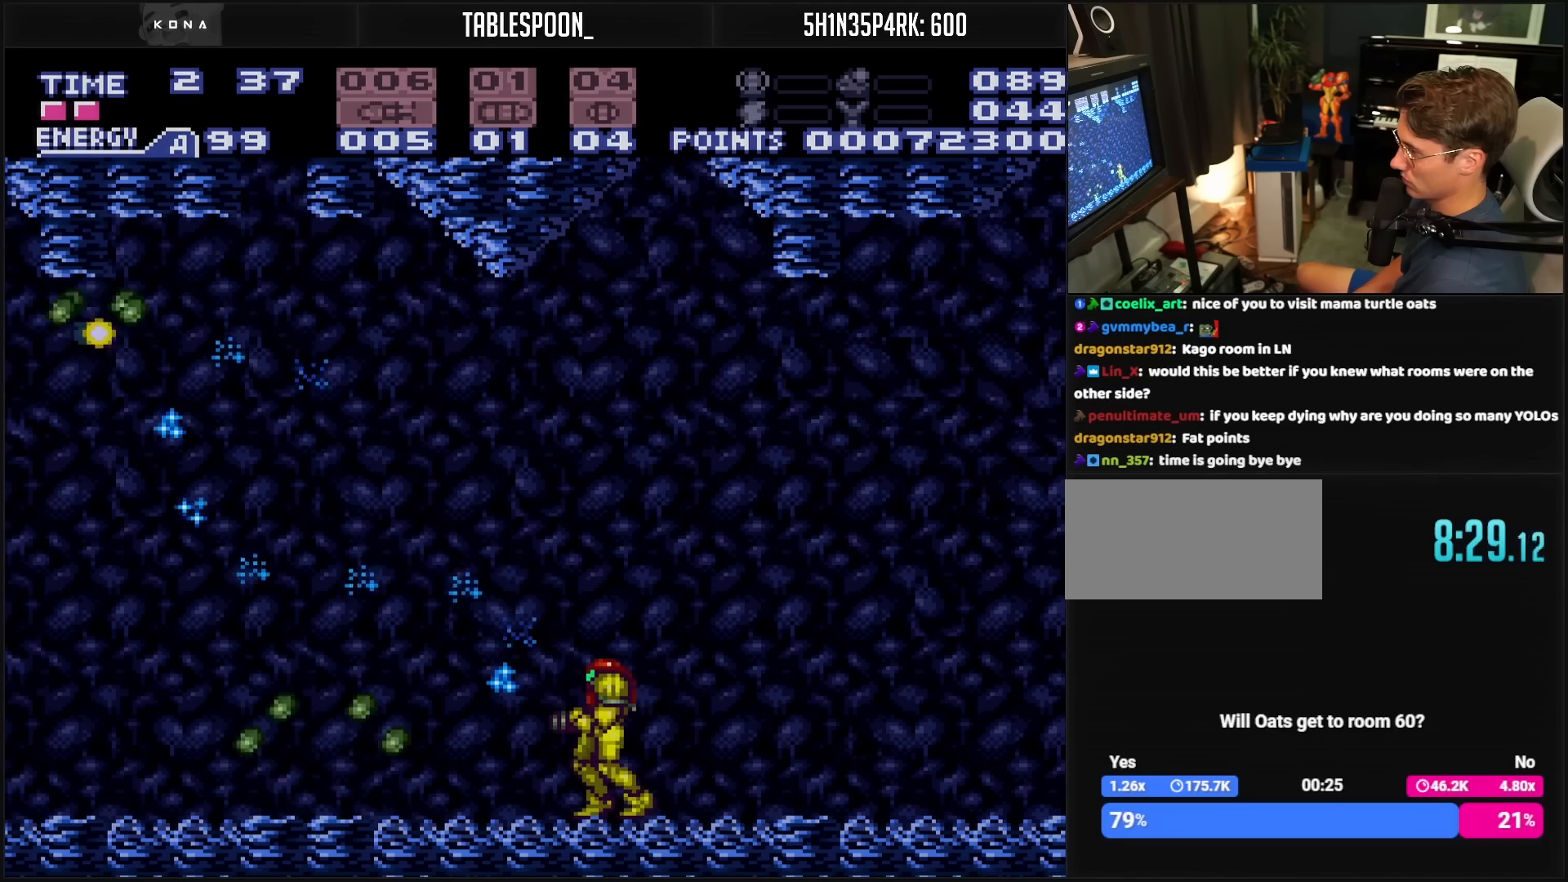
{"buttons": ["B"], "events": [[50, "X", "up"], [133, "DPAD_LEFT", "down"], [133, "R1", "down"], [217, "X", "down"], [317, "DPAD_LEFT", "up"], [333, "X", "up"], [350, "R1", "up"], [417, "B", "down"]]}
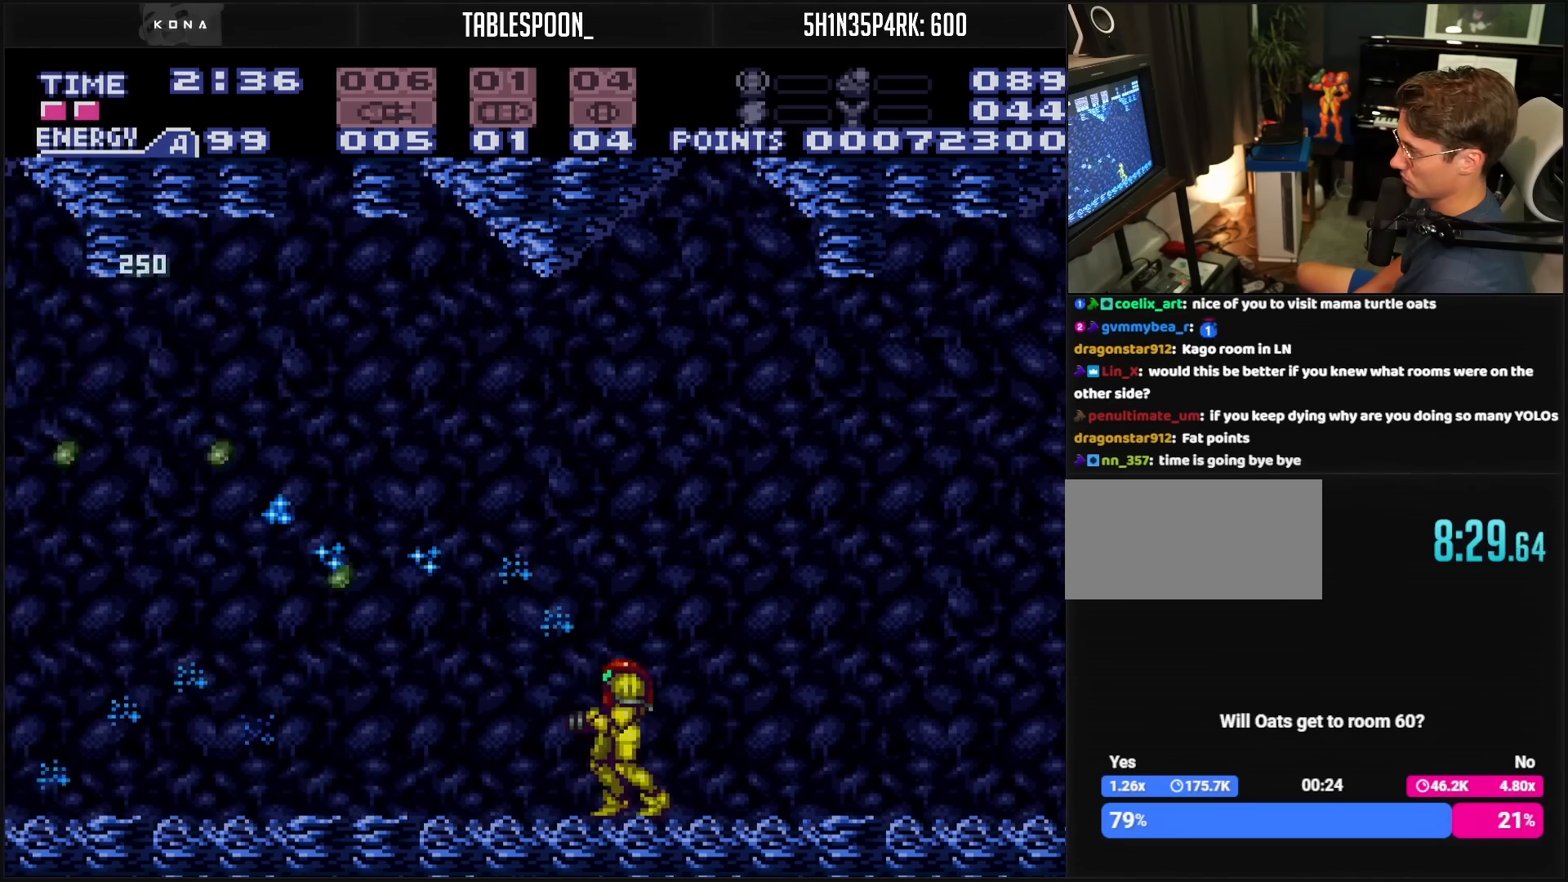
{"buttons": ["B", "DPAD_LEFT"], "events": [[83, "DPAD_LEFT", "down"]]}
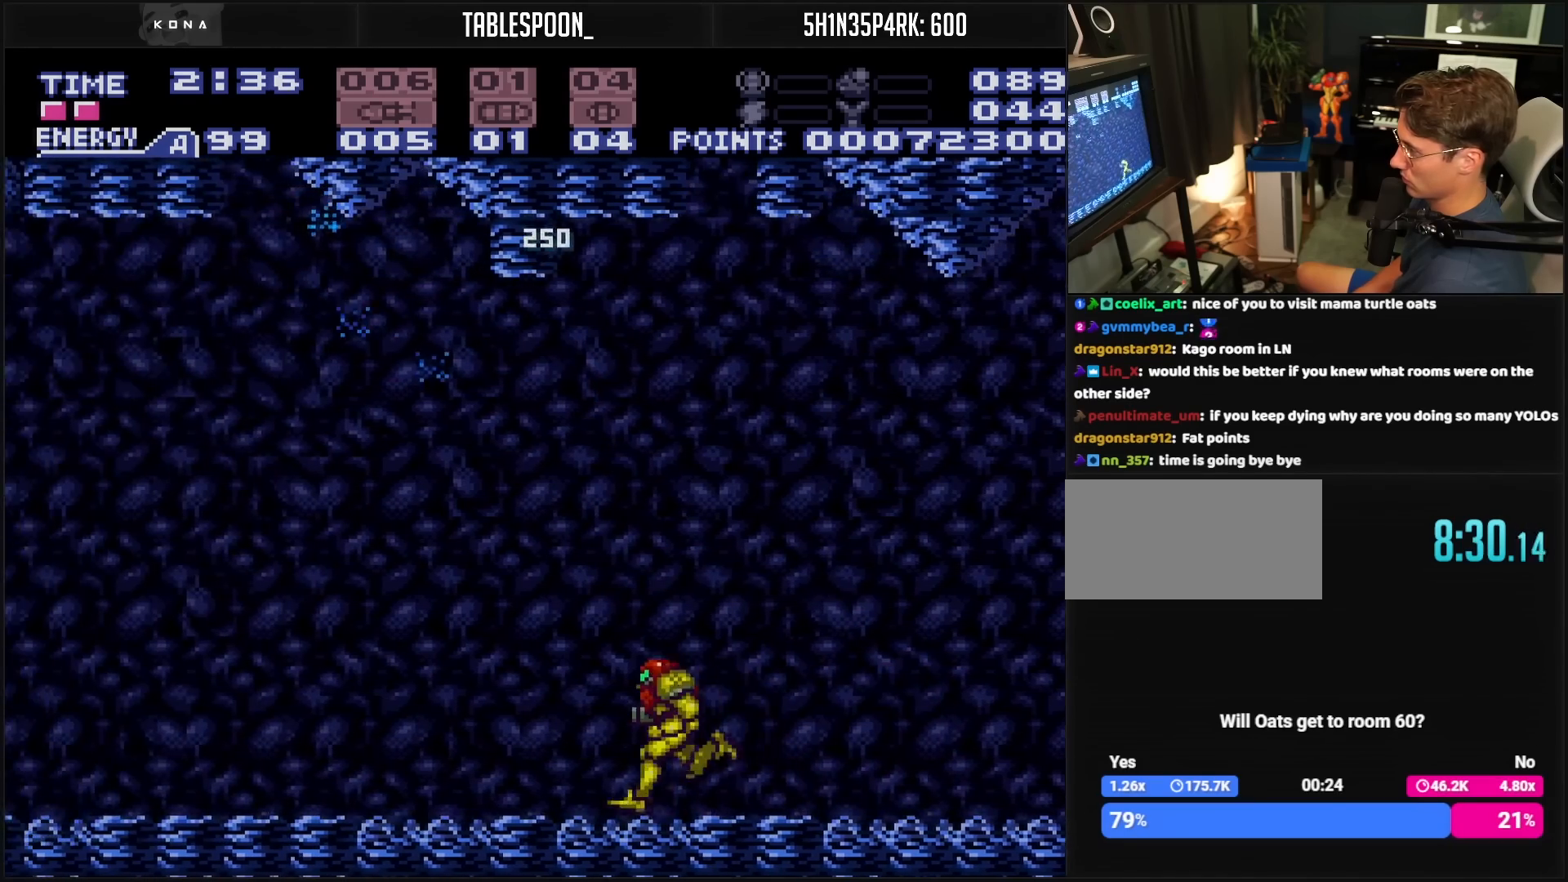
{"buttons": ["B", "DPAD_LEFT"], "events": [[117, "X", "down"], [150, "DPAD_LEFT", "up"], [183, "X", "up"], [200, "DPAD_LEFT", "down"]]}
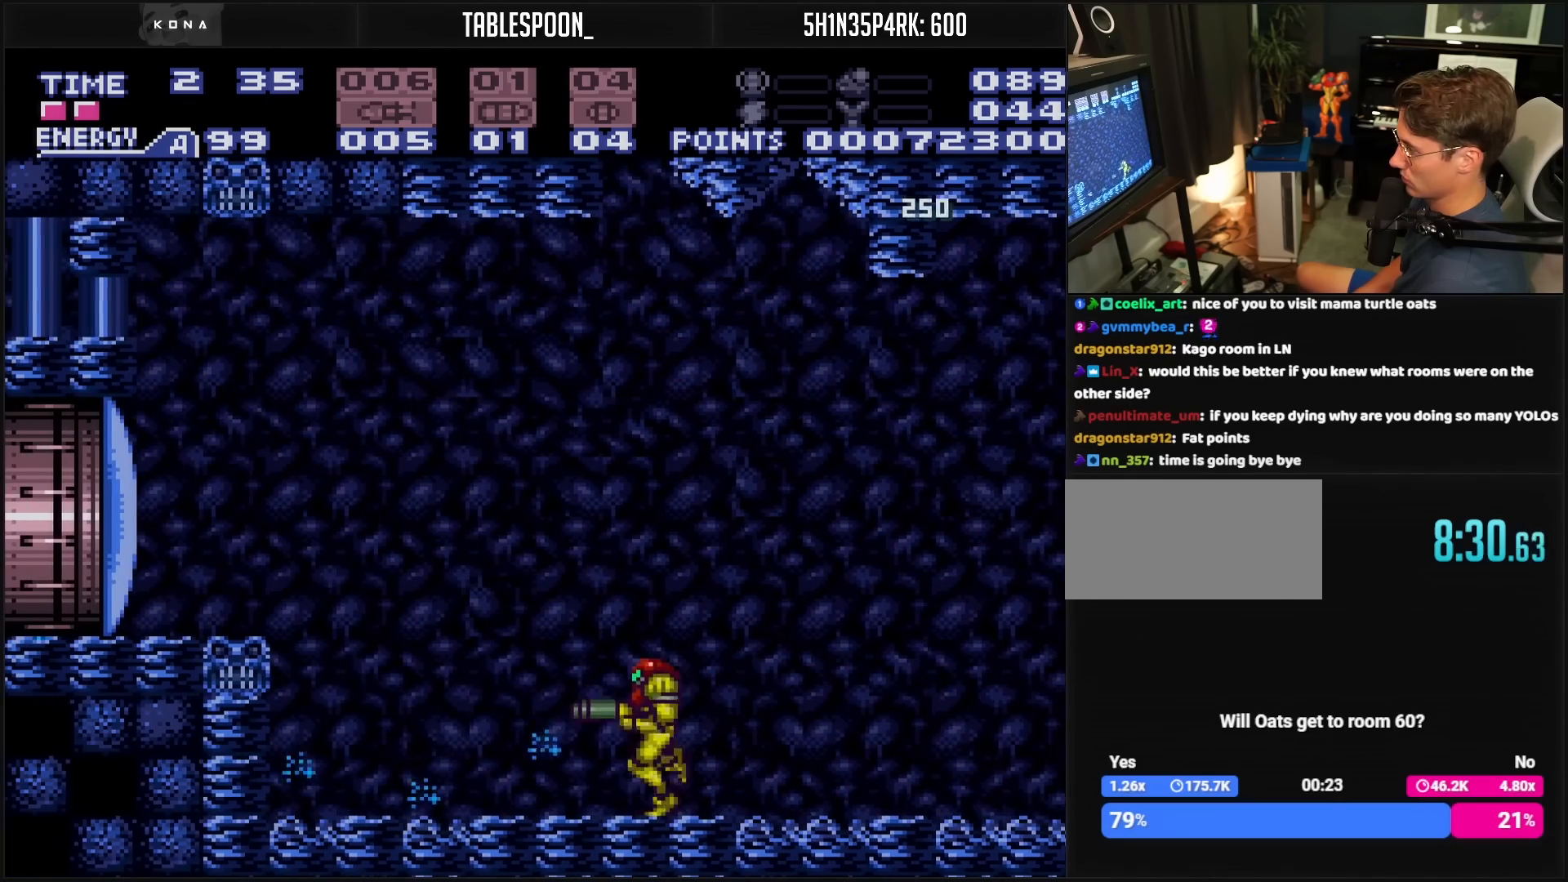
{"buttons": ["DPAD_RIGHT"], "events": [[200, "DPAD_LEFT", "up"], [217, "B", "up"], [250, "DPAD_RIGHT", "down"], [333, "DPAD_RIGHT", "up"], [433, "DPAD_RIGHT", "down"]]}
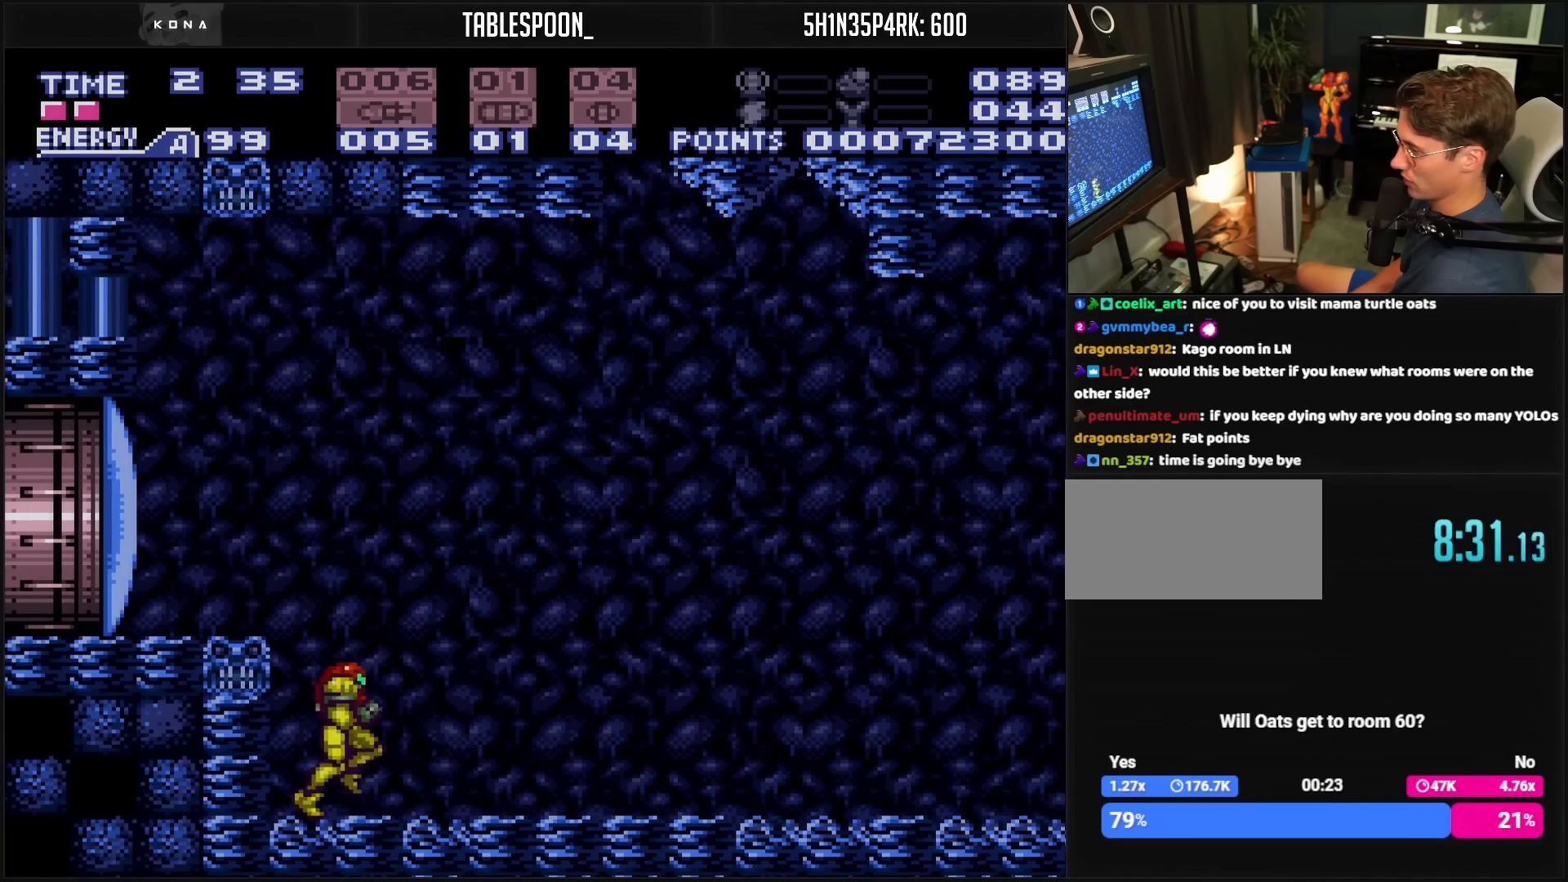
{"buttons": ["DPAD_RIGHT"], "events": [[83, "DPAD_RIGHT", "up"], [350, "B", "down"], [350, "DPAD_RIGHT", "down"], [483, "B", "up"]]}
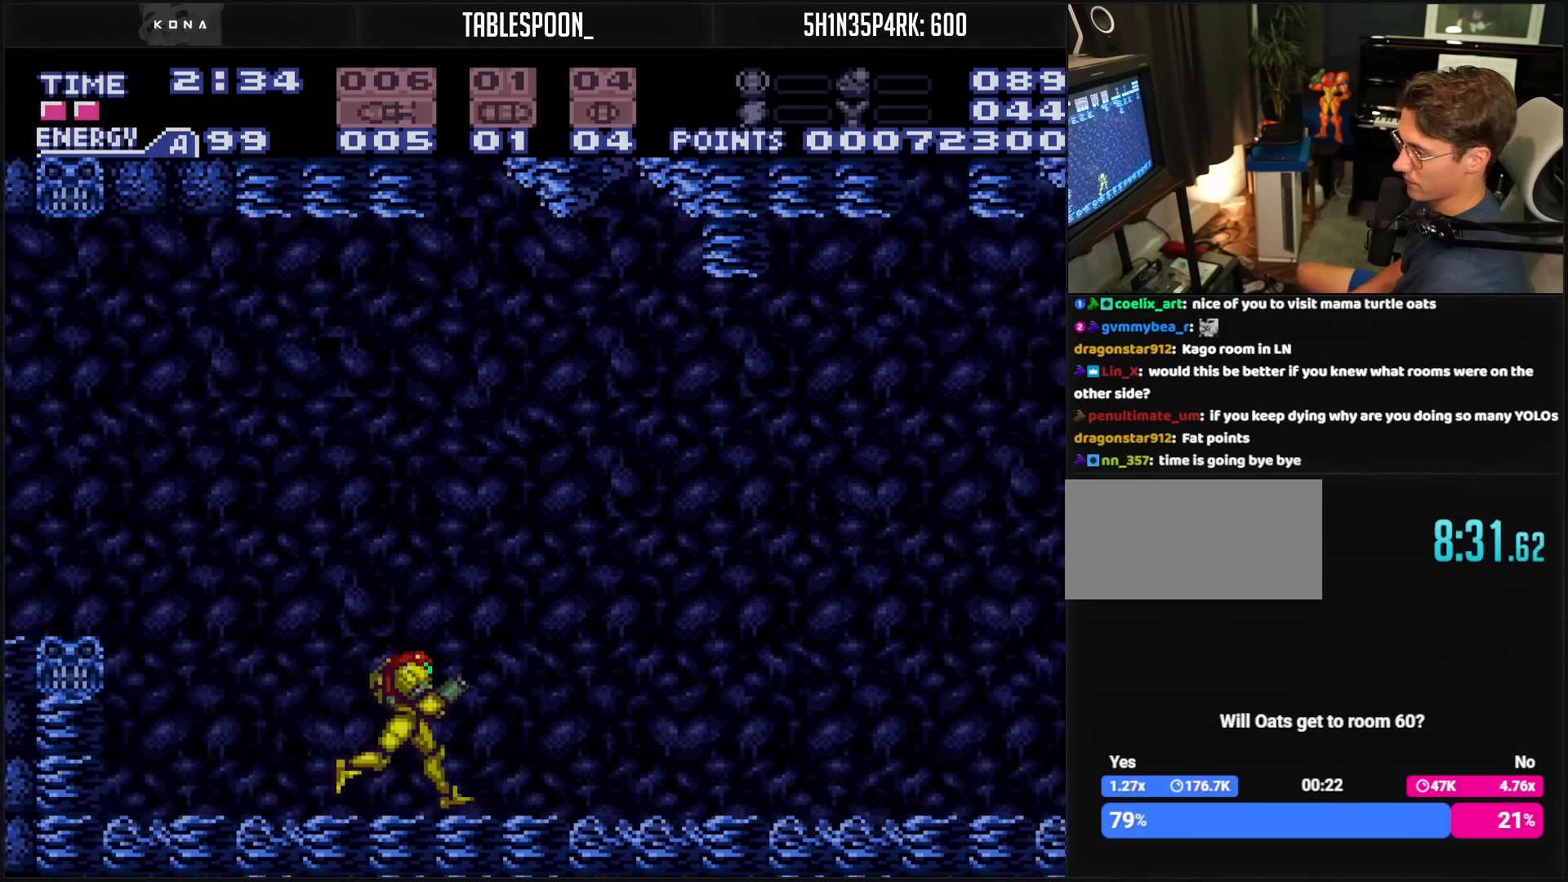
{"buttons": ["B", "DPAD_RIGHT"], "events": [[167, "B", "down"]]}
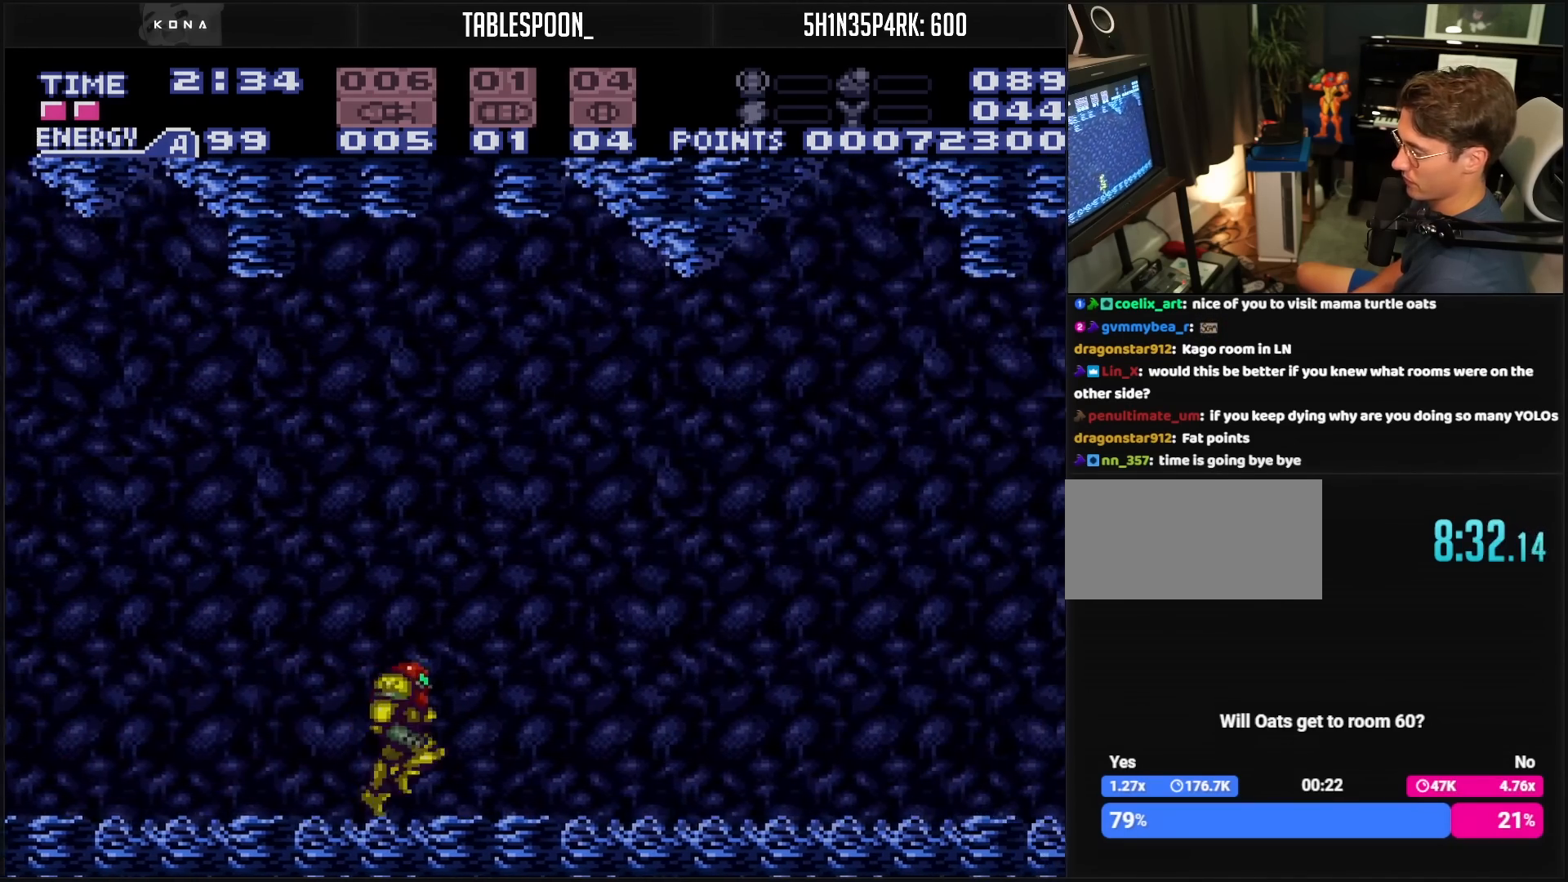
{"buttons": ["B", "DPAD_RIGHT"], "events": []}
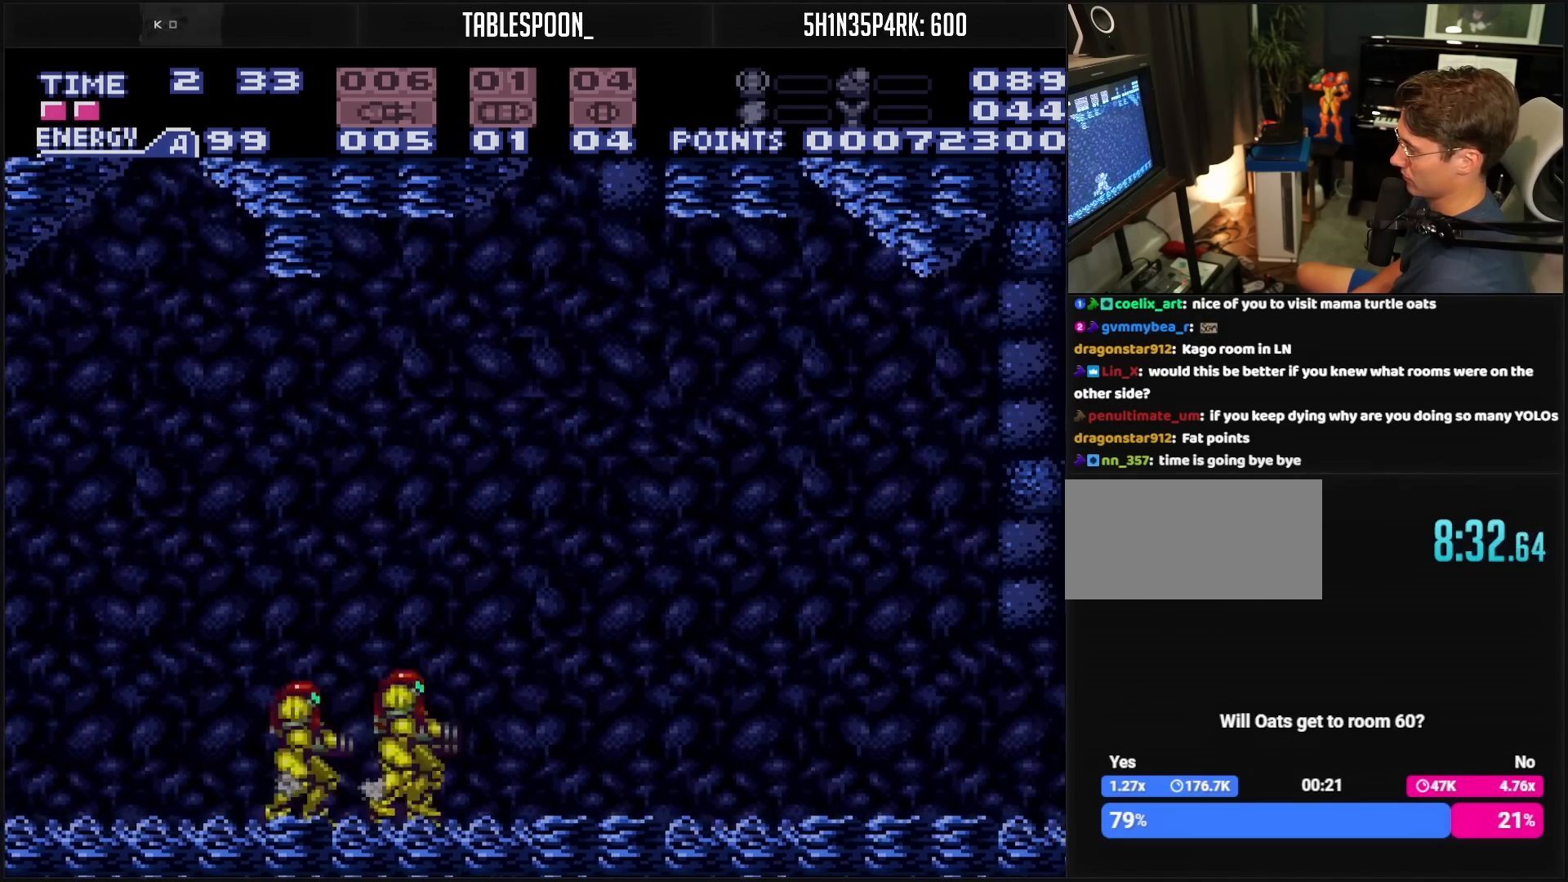
{"buttons": ["B", "DPAD_LEFT"], "events": [[83, "DPAD_UP", "down"], [100, "DPAD_RIGHT", "up"], [100, "L1", "down"], [150, "DPAD_UP", "up"], [150, "L1", "up"], [183, "DPAD_LEFT", "down"]]}
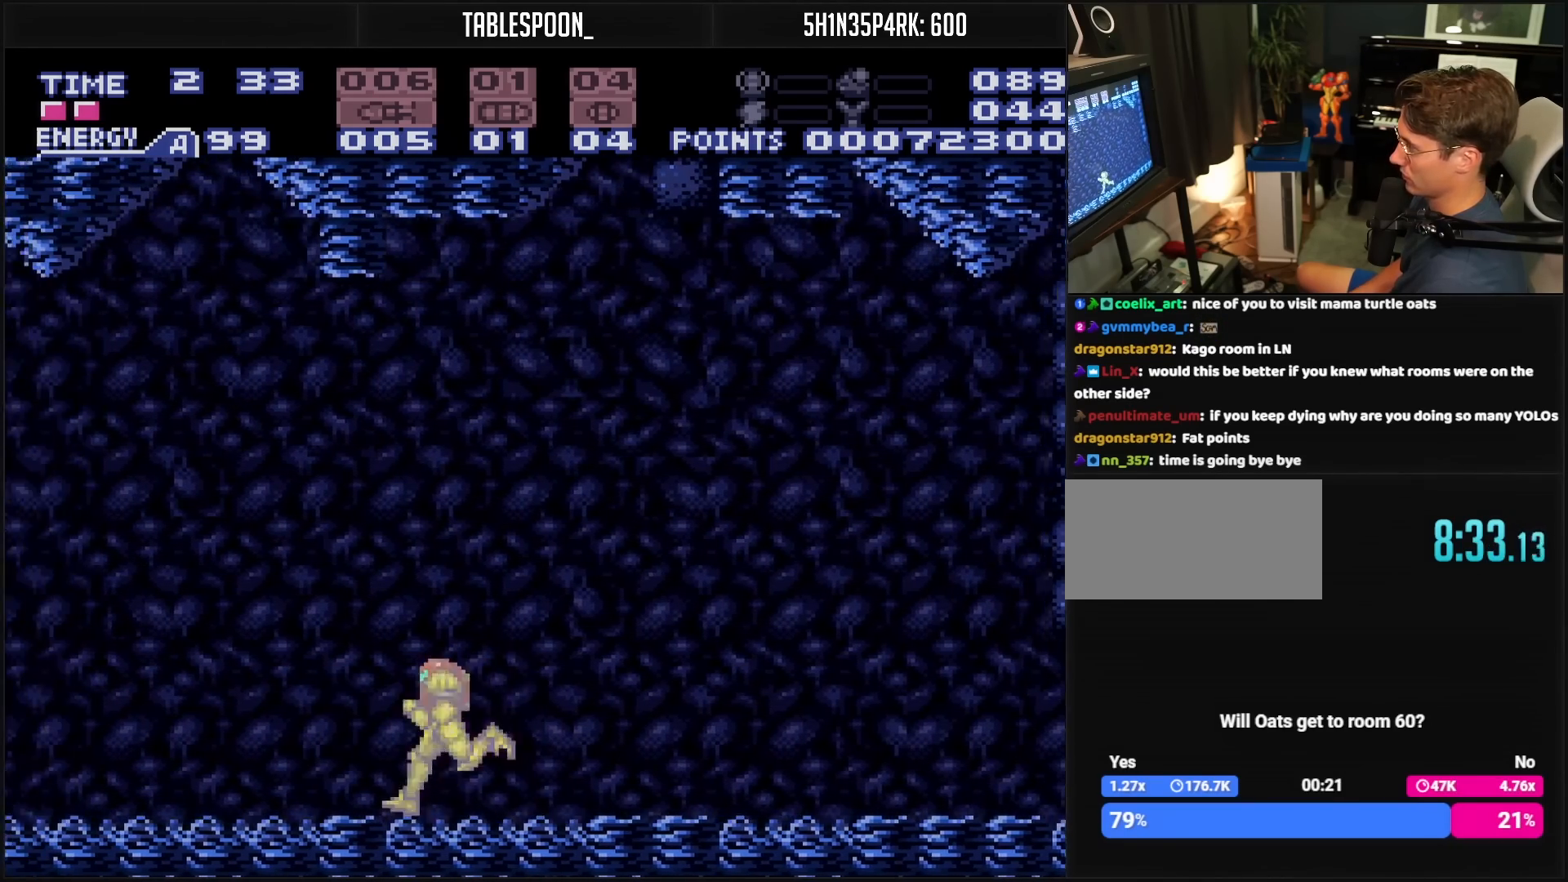
{"buttons": ["B", "DPAD_LEFT"], "events": []}
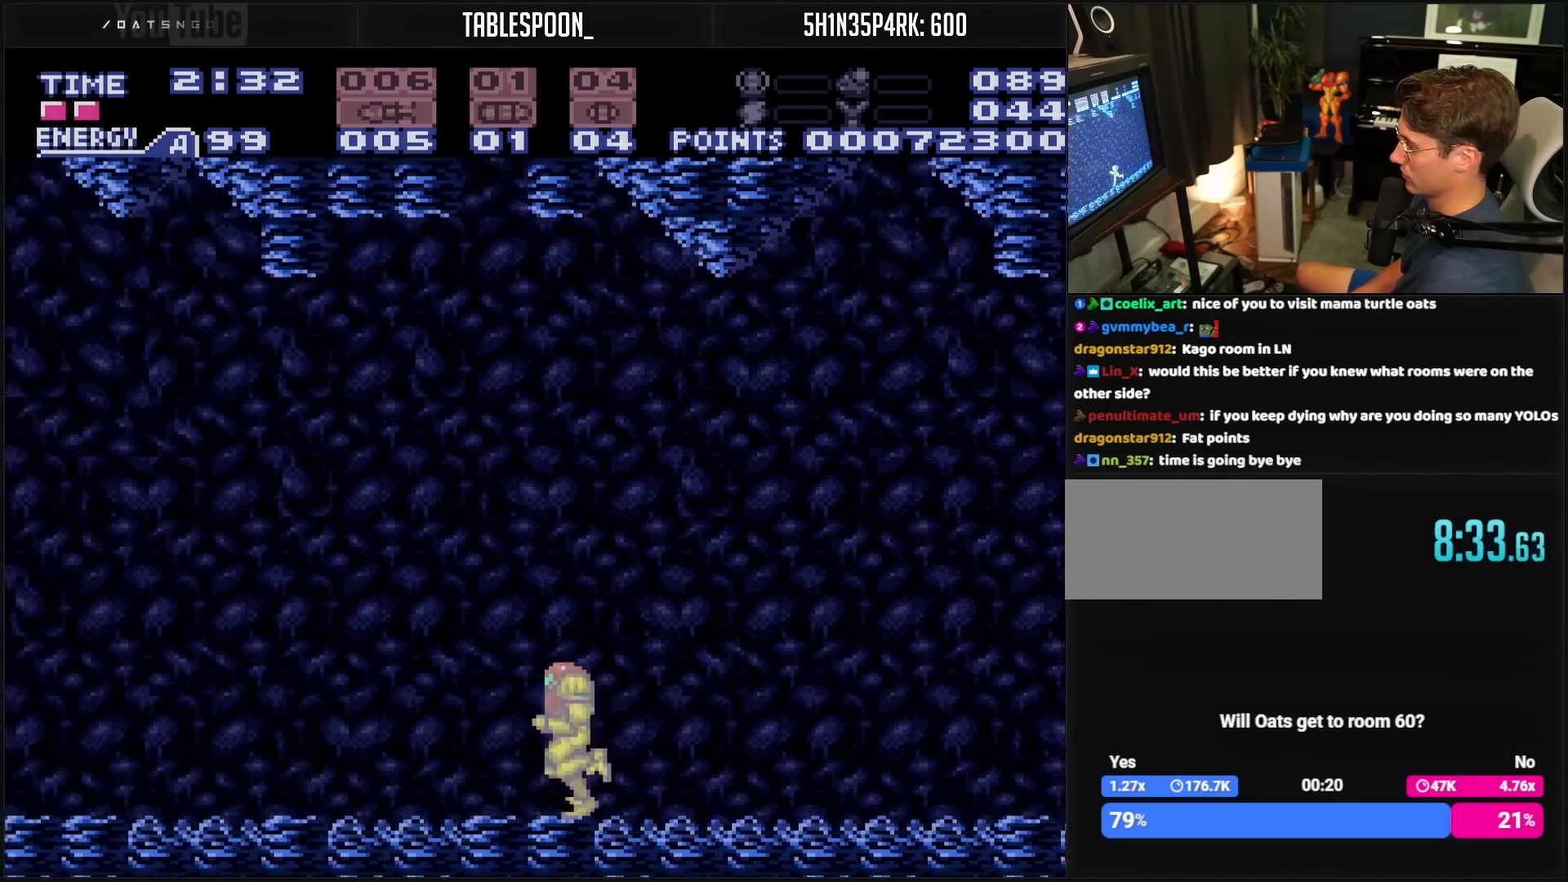
{"buttons": ["DPAD_LEFT"], "events": [[217, "A", "down"], [483, "A", "up"], [483, "B", "up"]]}
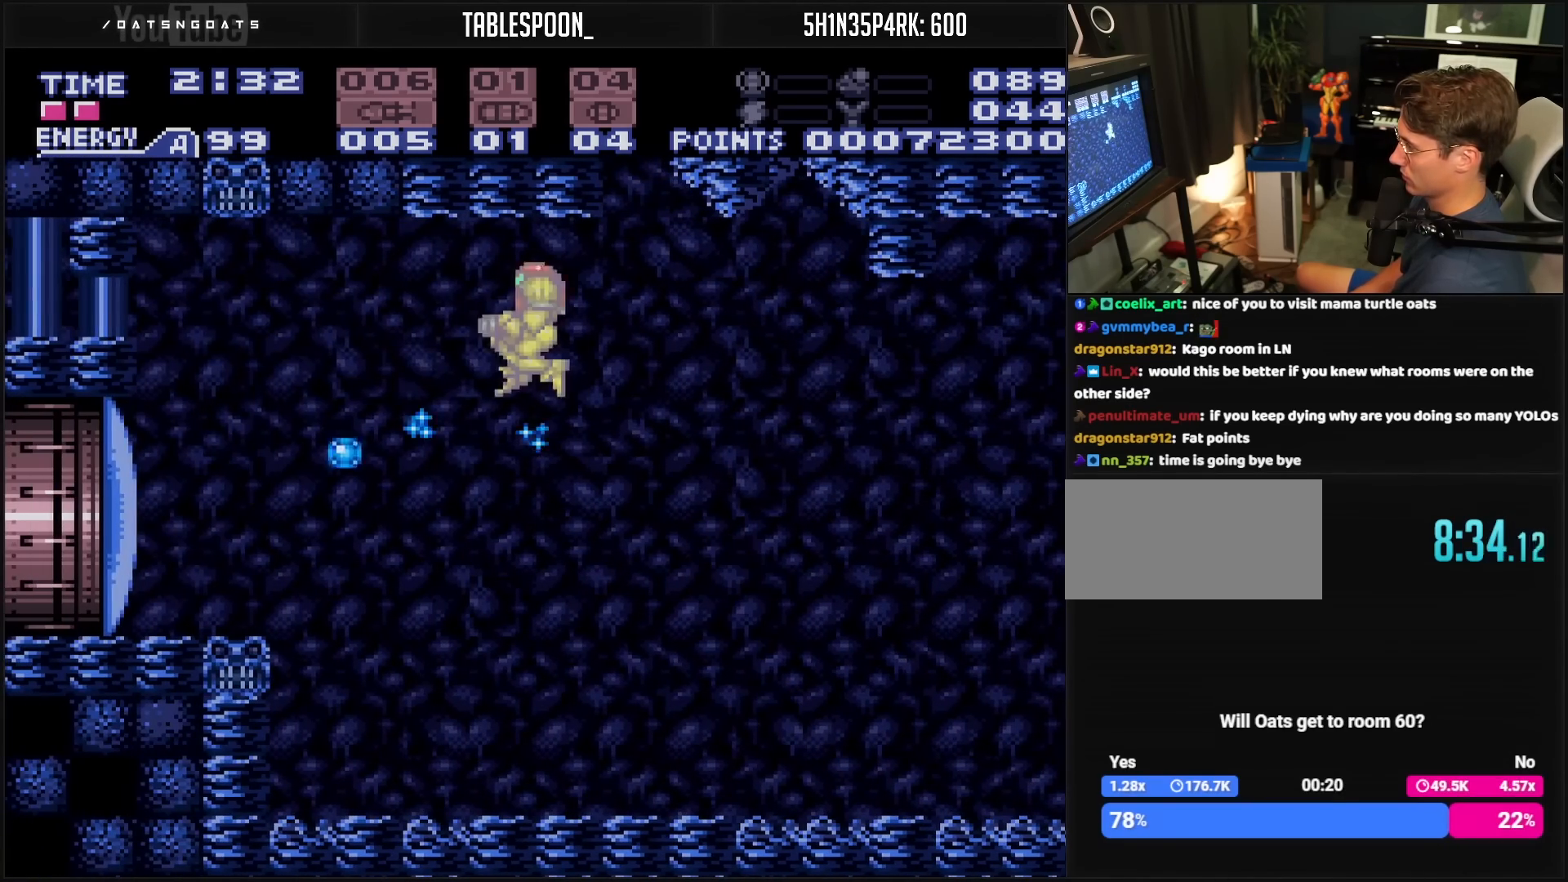
{"buttons": ["R1"], "events": [[467, "R1", "down"], [500, "DPAD_LEFT", "up"]]}
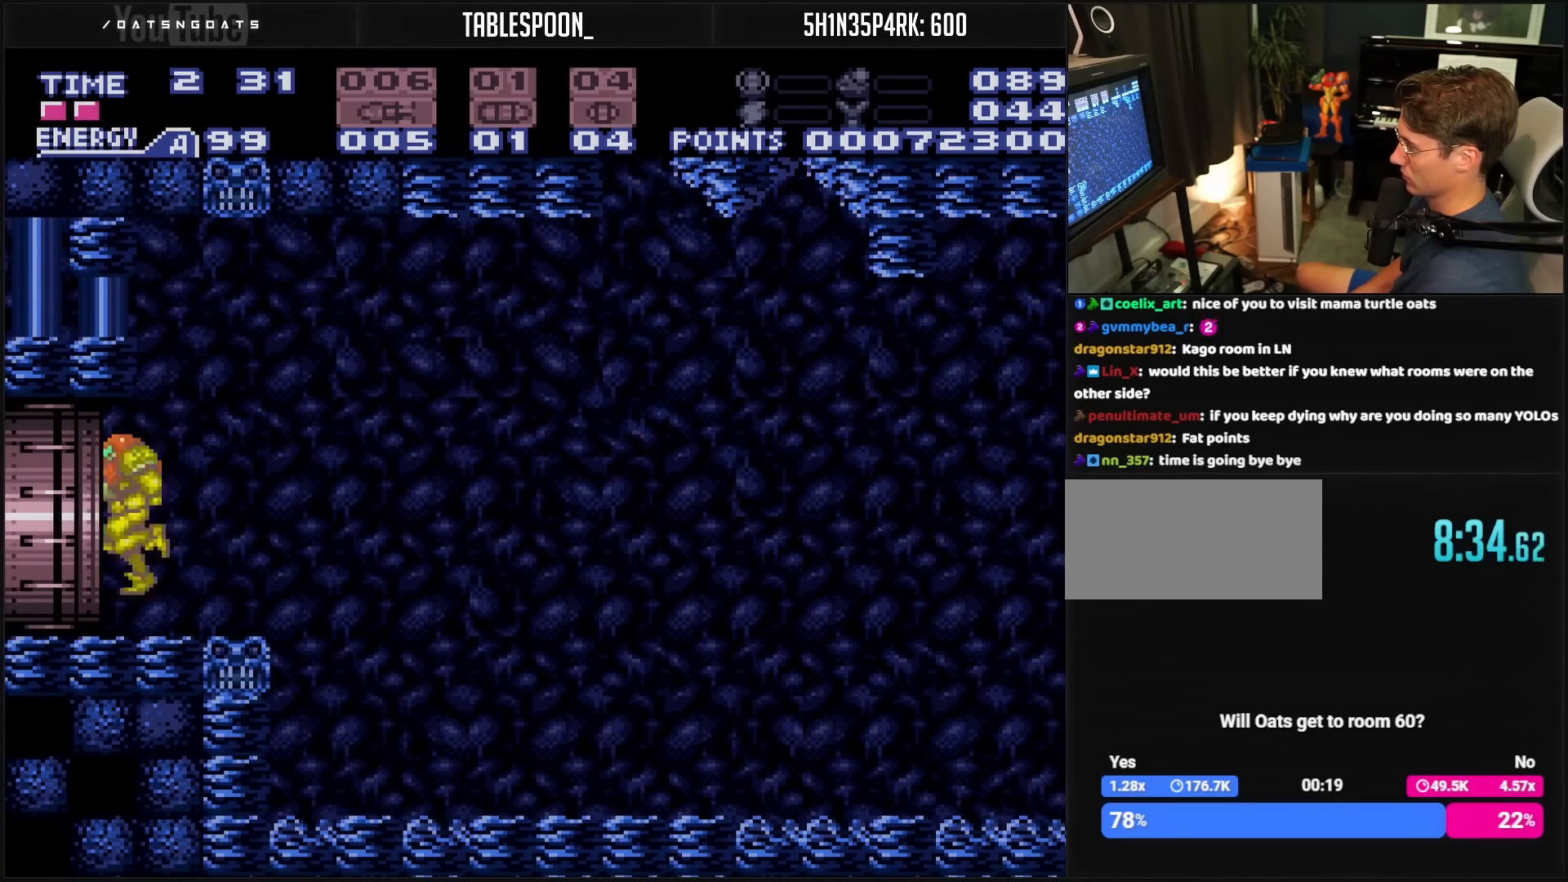
{"buttons": [], "events": [[50, "R1", "up"], [117, "A", "down"], [150, "DPAD_LEFT", "down"], [233, "A", "up"], [333, "DPAD_LEFT", "up"], [400, "DPAD_LEFT", "down"], [500, "DPAD_LEFT", "up"]]}